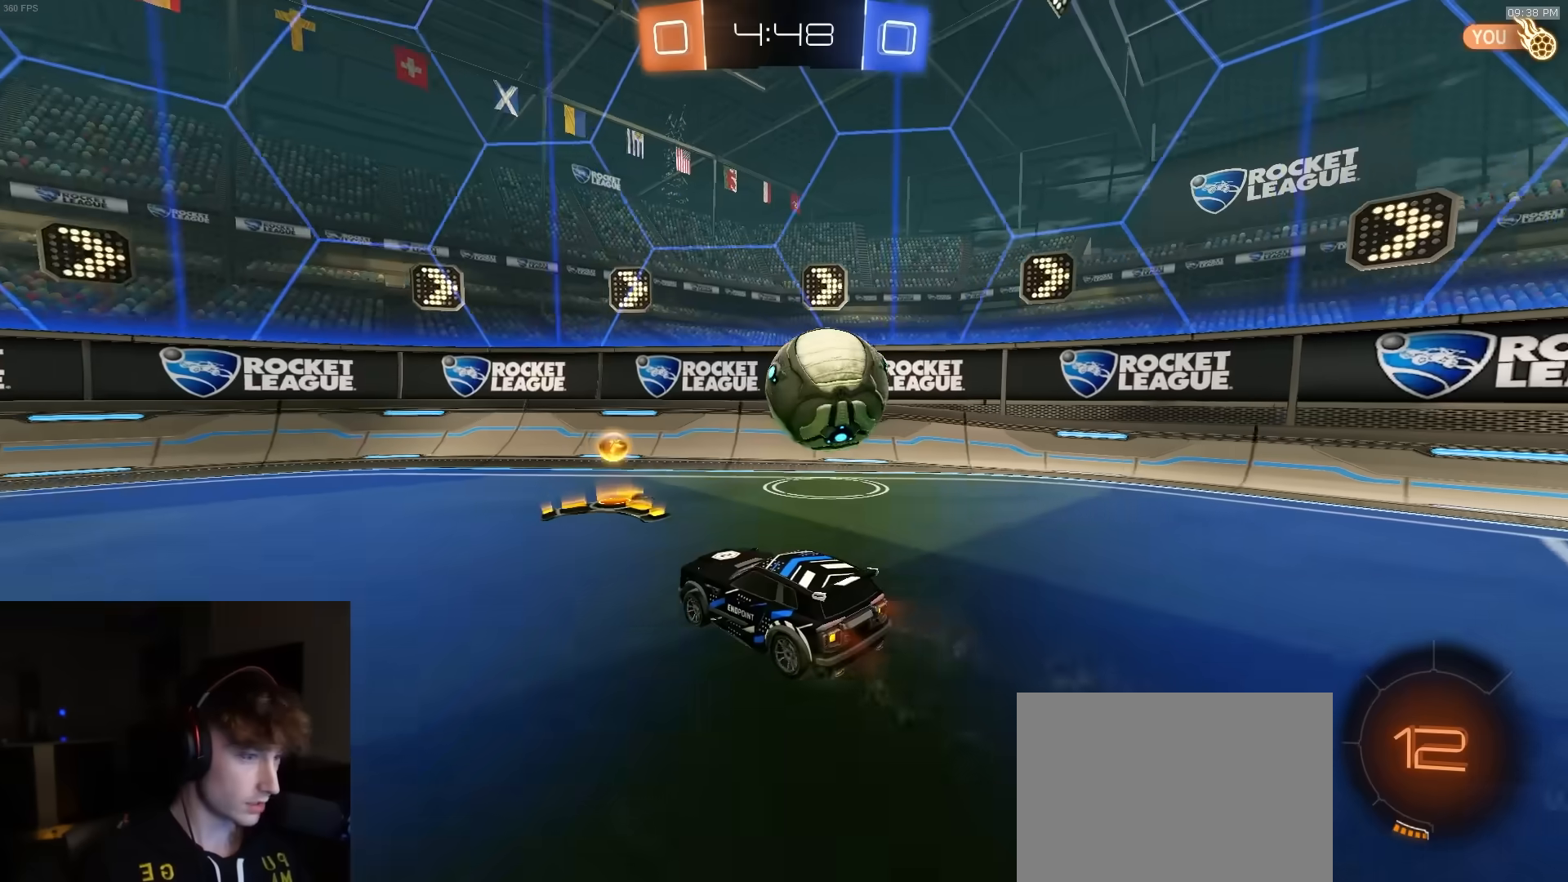
Gameplay with a controller (PlayStation layout); each line is a JSON object with the inputs held at the frame after it. "events" lists button and stick changes between this image and that frame as [ms after this image, input, new state], when the widget could be followed in between.
{"buttons": ["R2"], "left_stick": "right", "right_stick": "center", "events": [[50, "left_stick", "left"], [133, "L2", "up"], [133, "R2", "down"], [283, "left_stick", "right"], [383, "L1", "down"], [400, "R2", "up"], [467, "L1", "up"], [500, "R2", "down"]]}
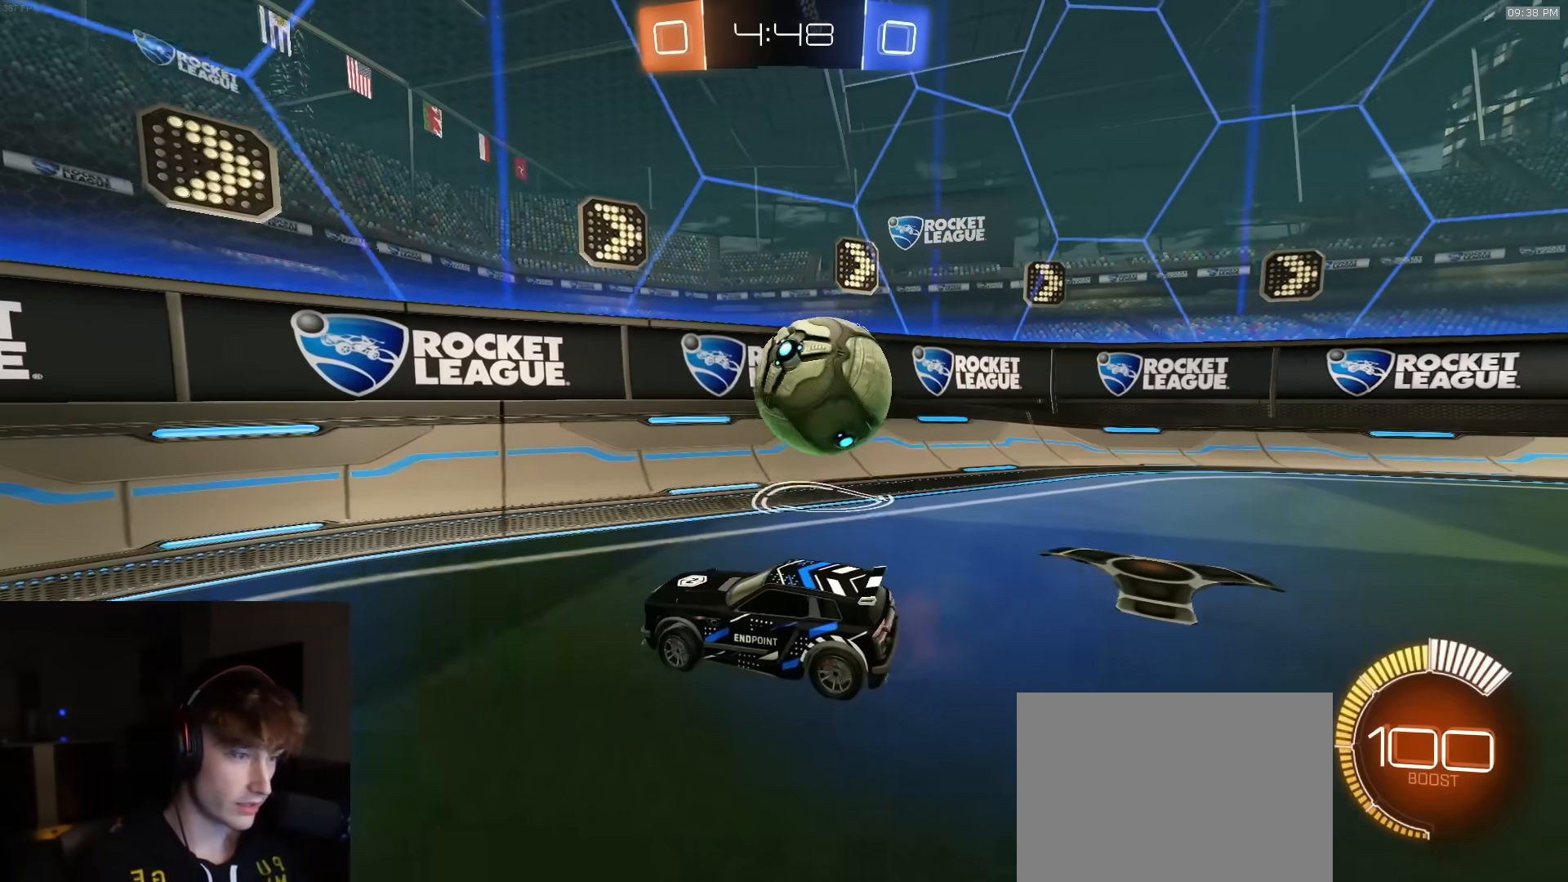
{"buttons": ["R2"], "left_stick": "left", "right_stick": "center", "events": [[367, "R1", "down"], [433, "left_stick", "center"], [483, "R1", "up"], [483, "left_stick", "left"]]}
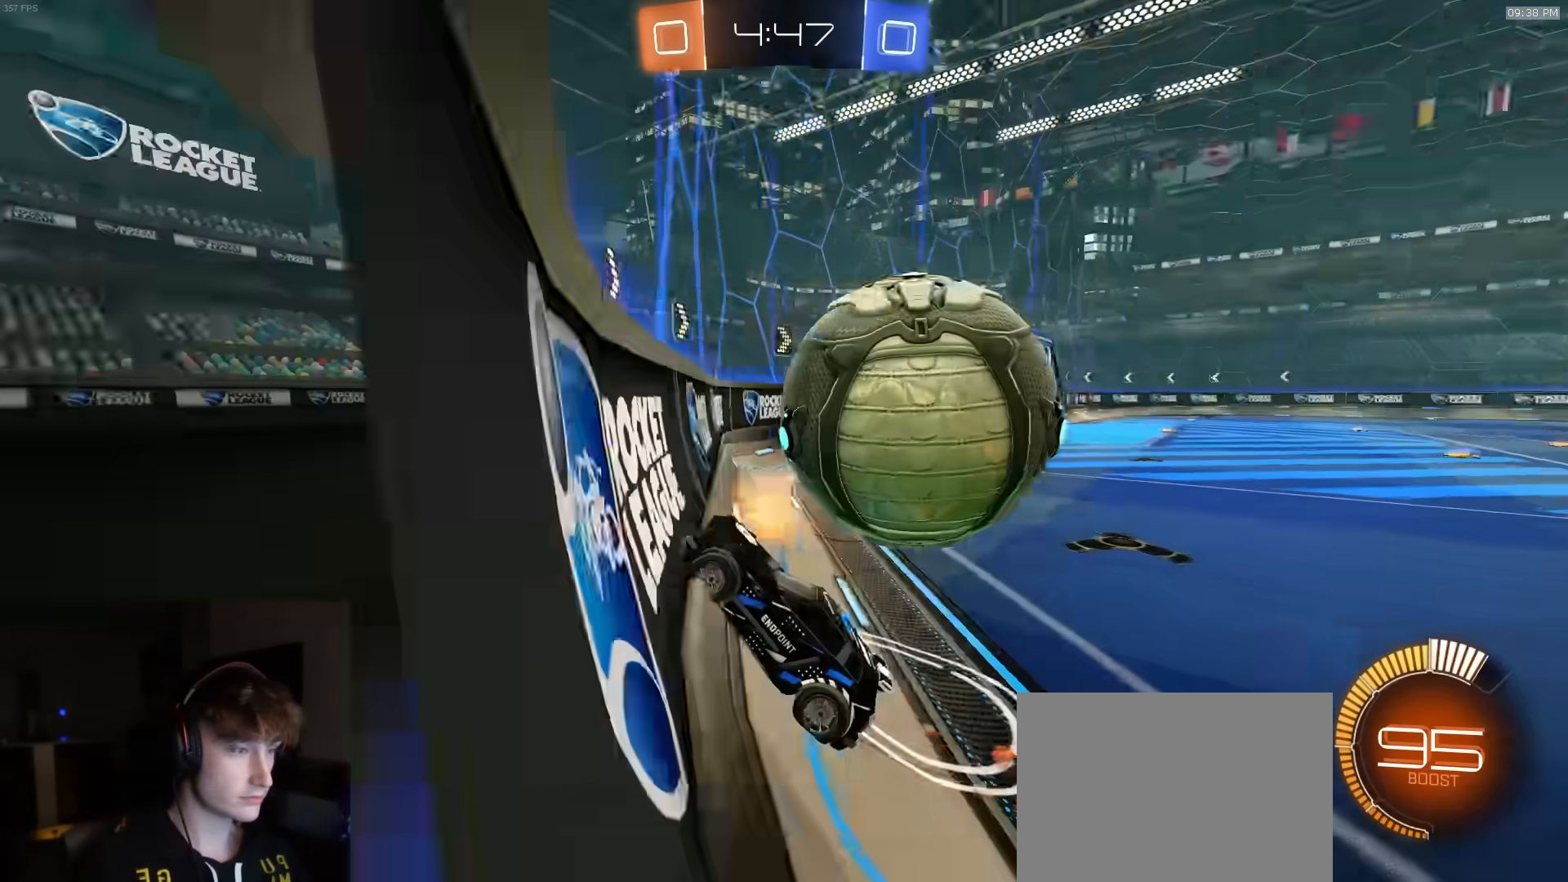
{"buttons": ["CROSS", "SQUARE", "R1", "R2"], "left_stick": "right", "right_stick": "center", "events": [[17, "L2", "down"], [17, "R2", "up"], [117, "left_stick", "center"], [167, "L2", "up"], [267, "L2", "down"], [317, "R2", "down"], [333, "R1", "down"], [350, "L2", "up"], [350, "SQUARE", "down"], [367, "CROSS", "down"], [383, "left_stick", "right"]]}
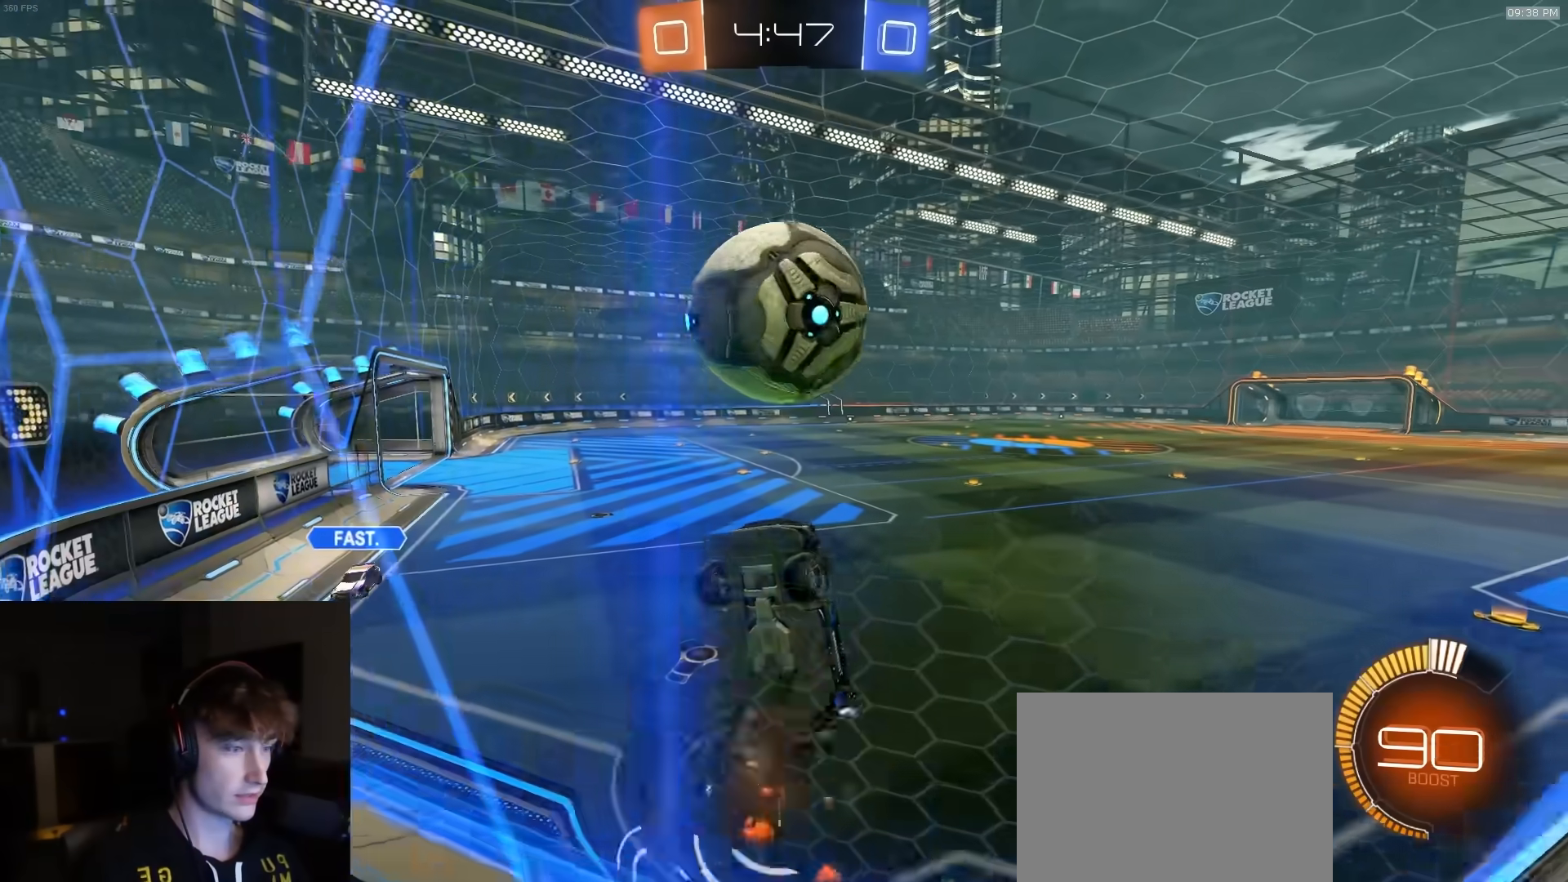
{"buttons": ["SQUARE", "R2"], "left_stick": "left", "right_stick": "center", "events": [[100, "CROSS", "up"], [117, "left_stick", "down"], [150, "R1", "up"], [217, "left_stick", "left"], [233, "R1", "down"], [317, "left_stick", "center"], [333, "R1", "up"], [417, "R1", "down"], [483, "left_stick", "left"], [500, "R1", "up"]]}
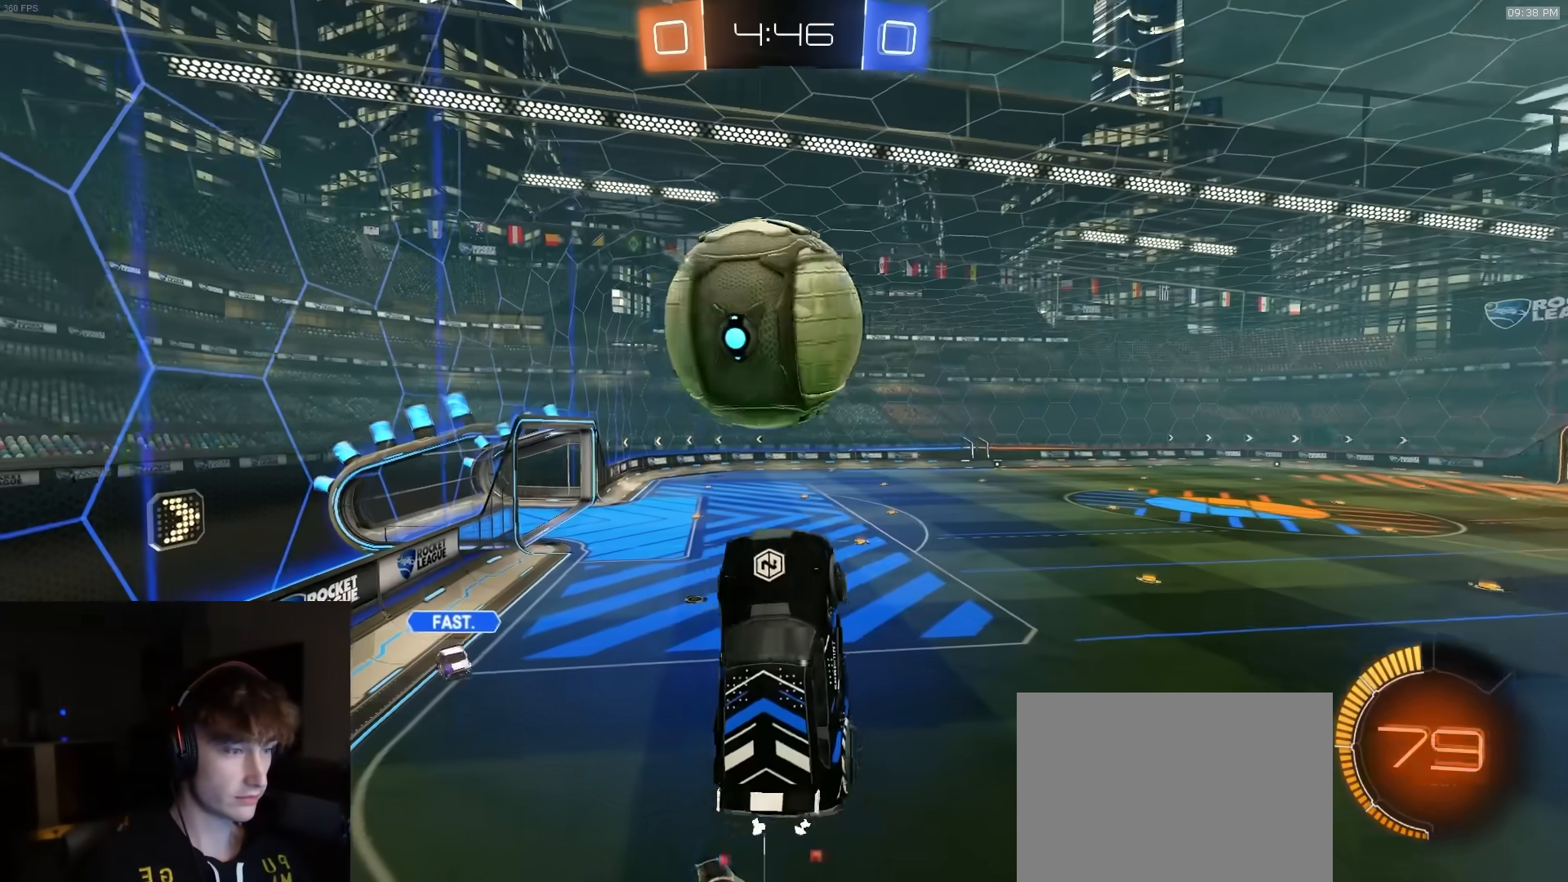
{"buttons": ["SQUARE", "R2"], "left_stick": "down", "right_stick": "center", "events": [[83, "left_stick", "down-left"], [133, "R1", "down"], [183, "R1", "up"], [267, "SQUARE", "up"], [267, "left_stick", "center"], [350, "left_stick", "up"], [417, "CROSS", "down"], [467, "left_stick", "down"], [500, "CROSS", "up"], [500, "SQUARE", "down"]]}
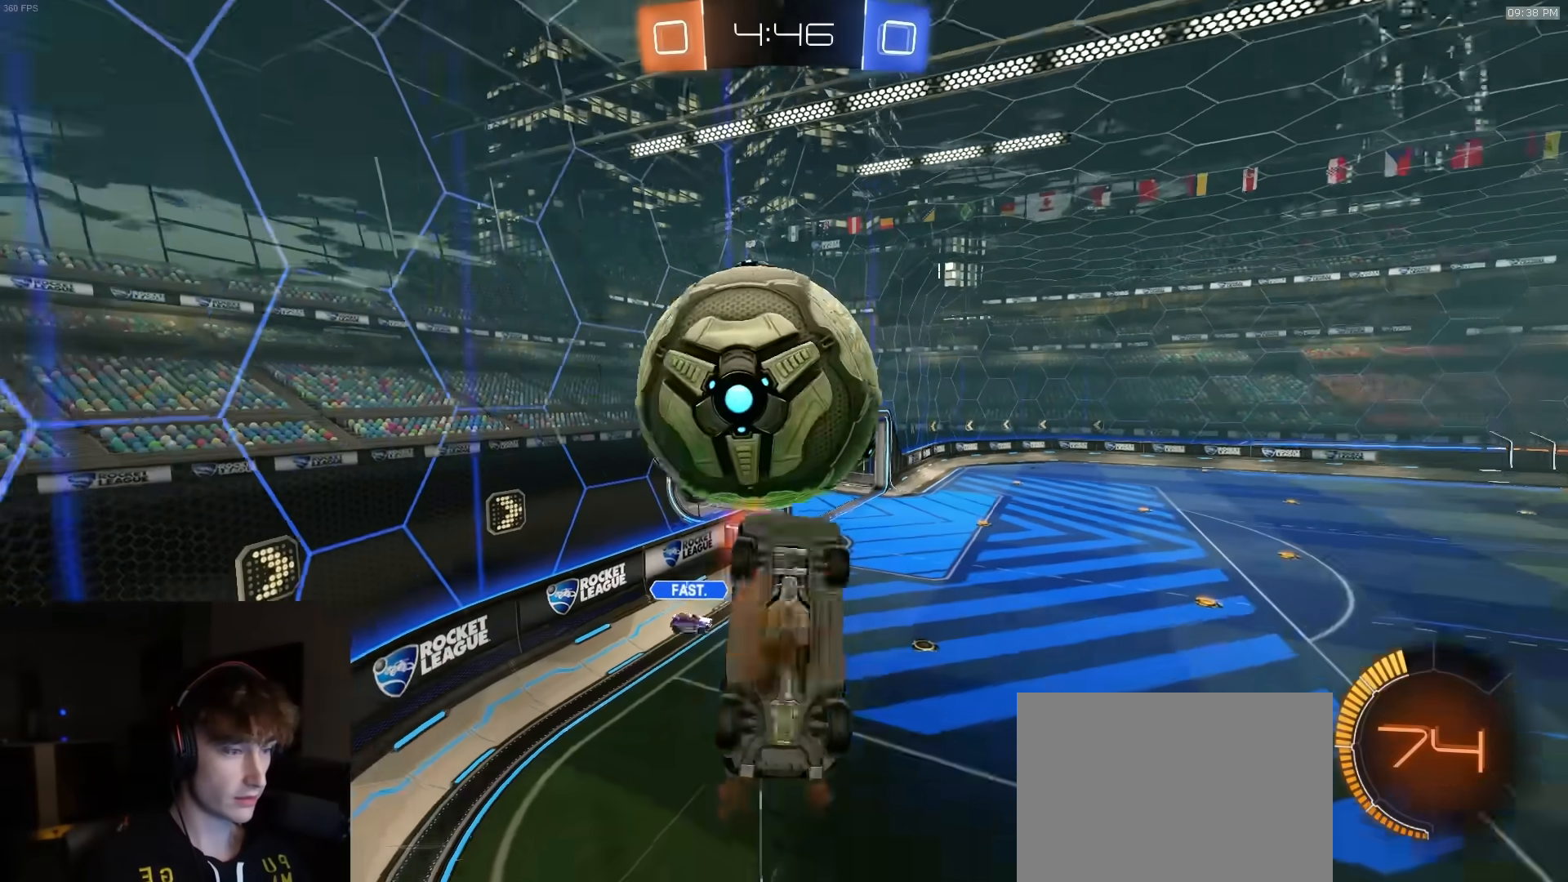
{"buttons": ["R1", "R2", "L3"], "left_stick": "down-right", "right_stick": "center", "events": [[17, "L3", "down"], [117, "R1", "down"], [200, "R1", "up"], [400, "SQUARE", "up"], [450, "left_stick", "down-right"], [500, "R1", "down"]]}
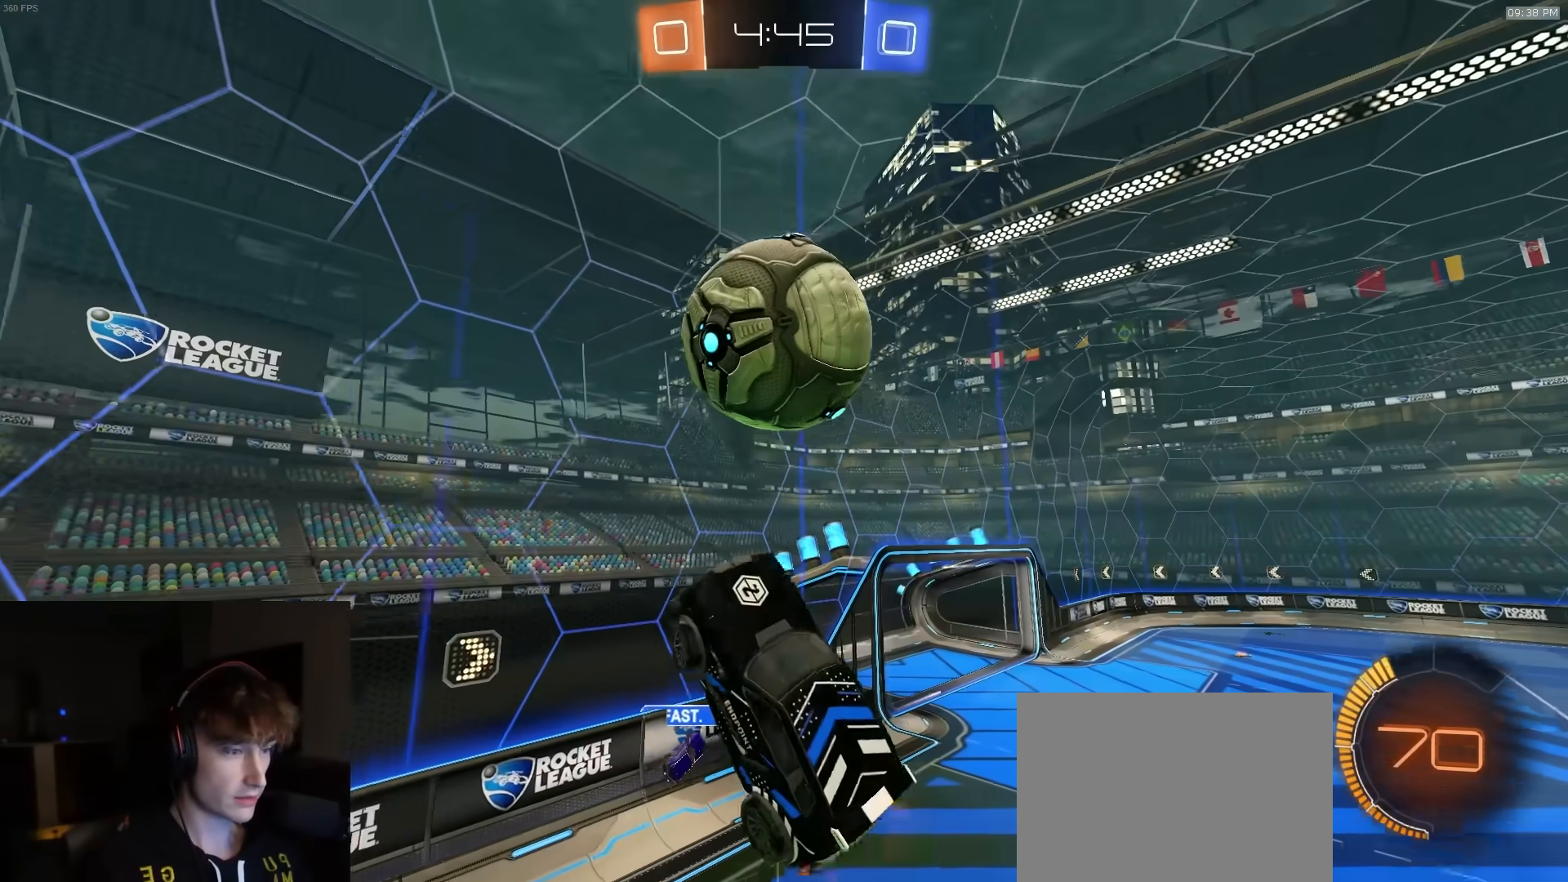
{"buttons": ["SQUARE", "R1", "R2"], "left_stick": "right", "right_stick": "center", "events": [[50, "L3", "up"], [117, "R1", "up"], [150, "left_stick", "center"], [233, "R1", "down"], [300, "SQUARE", "down"], [367, "left_stick", "down"], [417, "left_stick", "right"]]}
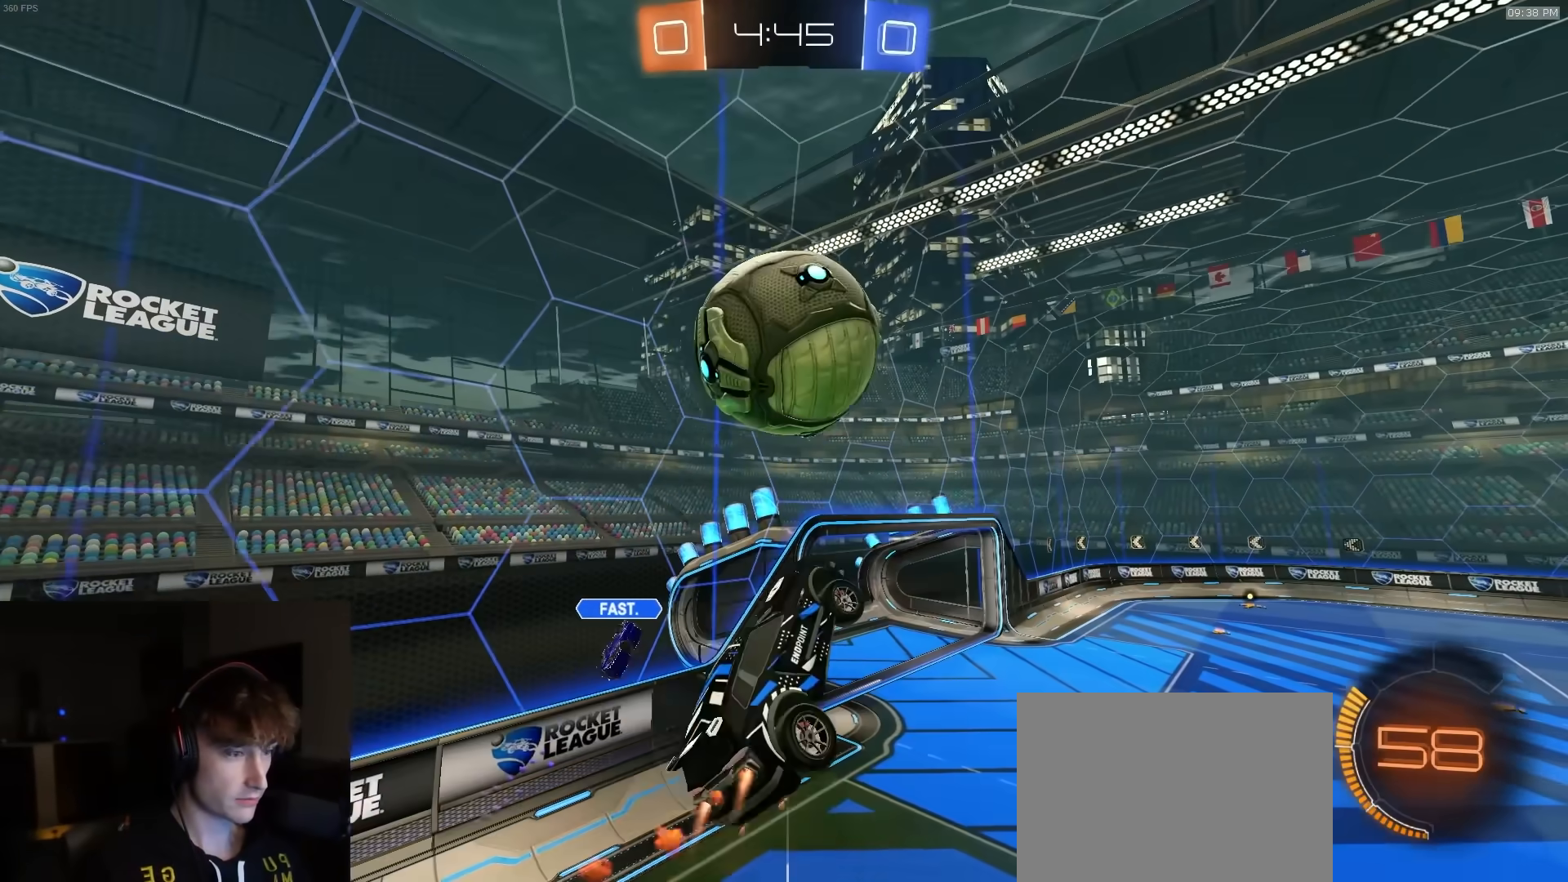
{"buttons": ["CIRCLE", "R1", "R2"], "left_stick": "up-right", "right_stick": "center", "events": [[50, "SQUARE", "up"], [83, "CIRCLE", "down"], [100, "left_stick", "down-left"], [250, "left_stick", "center"], [300, "left_stick", "down-right"], [500, "left_stick", "up-right"]]}
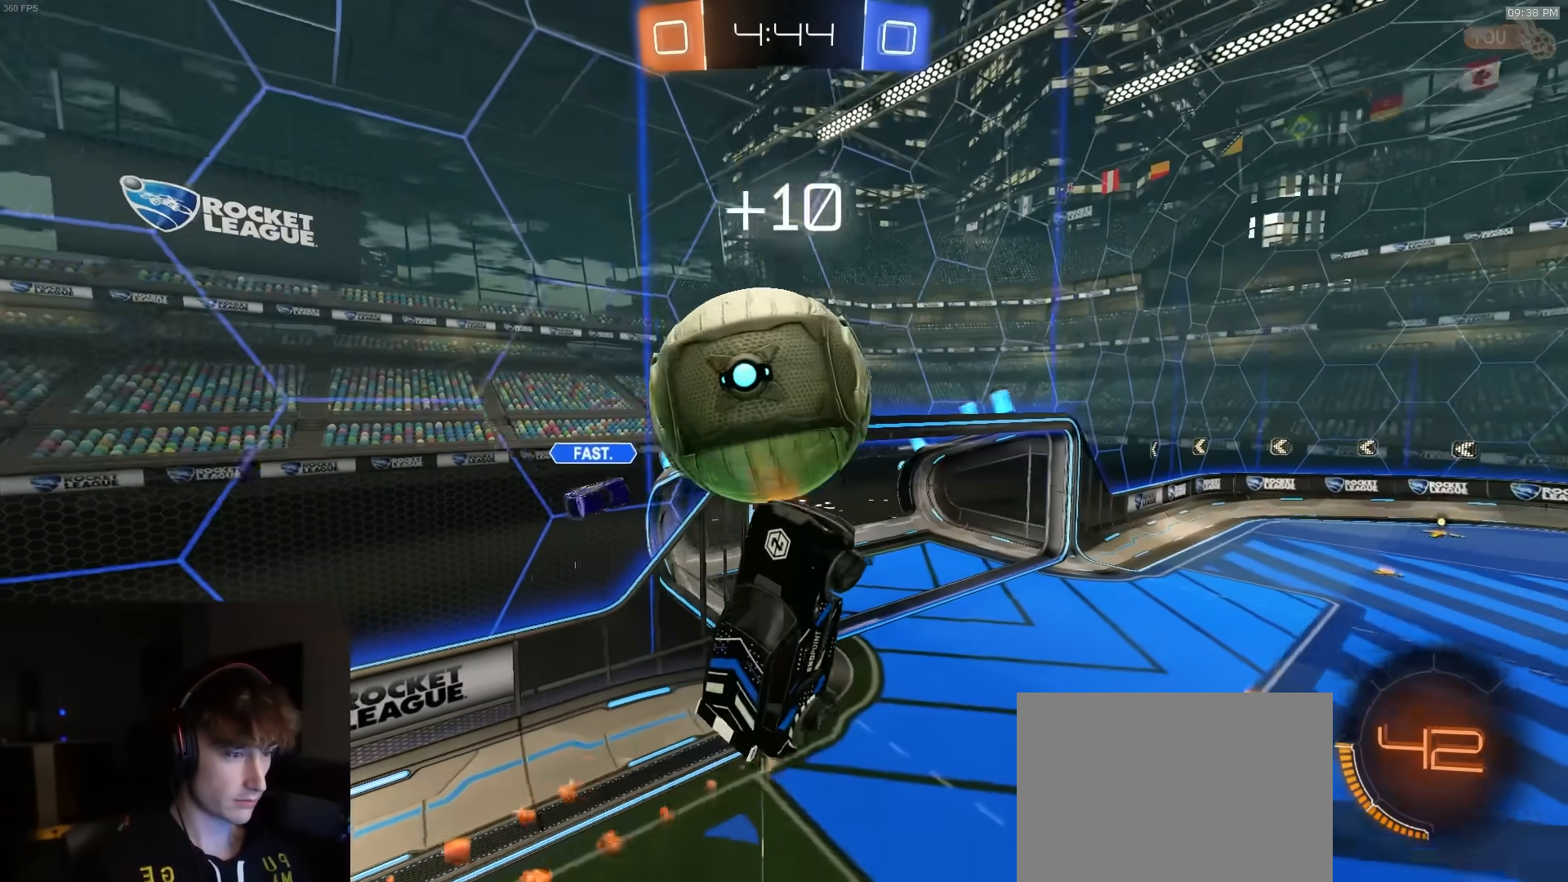
{"buttons": [], "left_stick": "left", "right_stick": "center", "events": [[67, "R1", "up"], [150, "R2", "up"], [250, "R1", "down"], [333, "left_stick", "down-right"], [350, "R1", "up"], [450, "left_stick", "left"], [483, "CIRCLE", "up"]]}
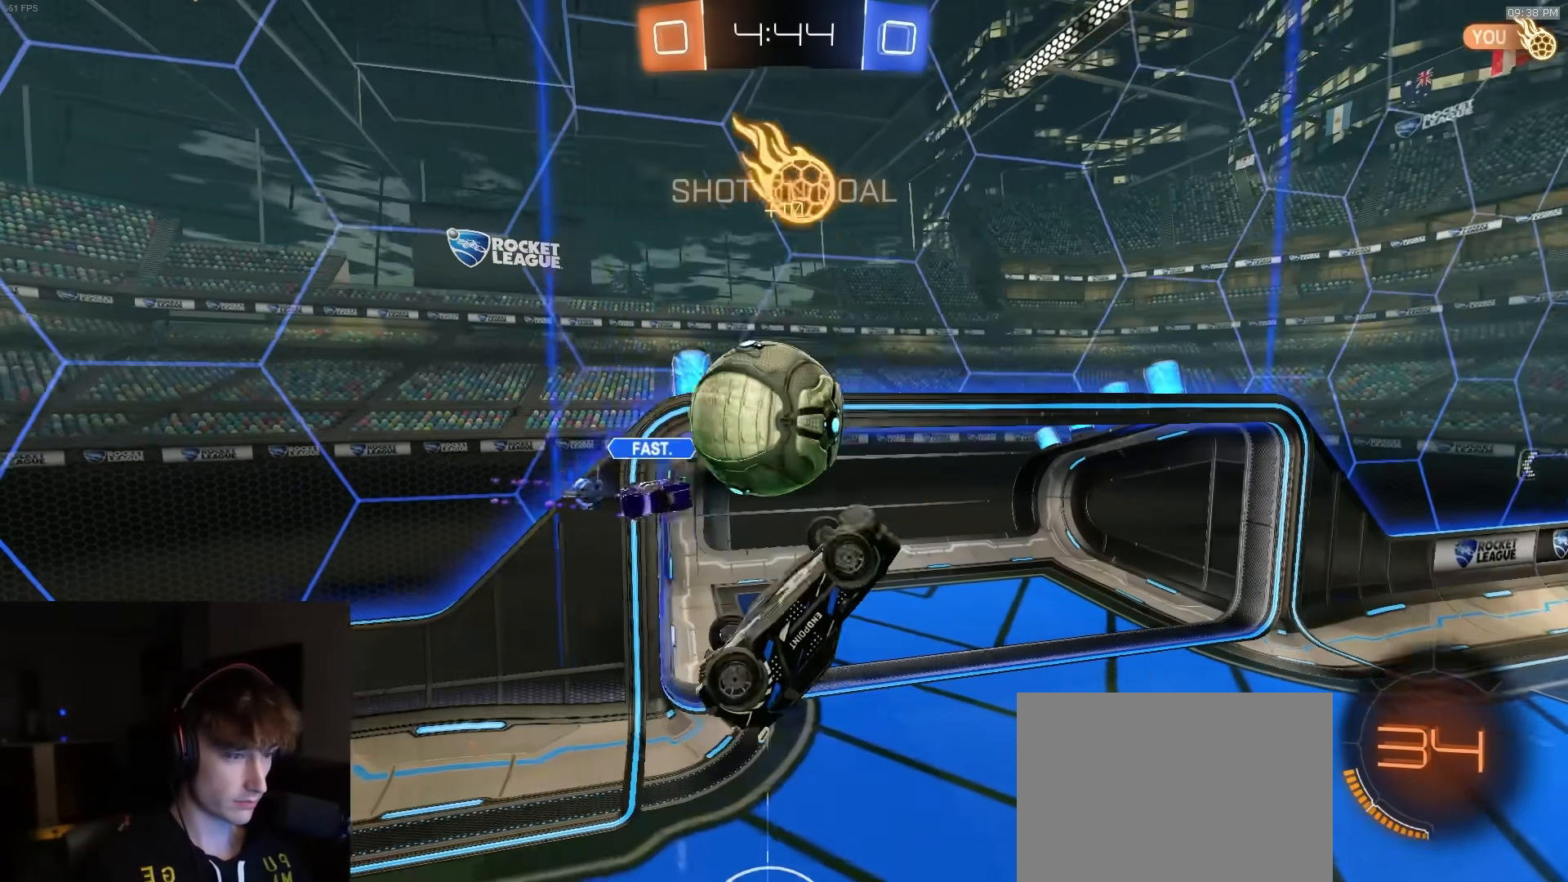
{"buttons": ["CIRCLE", "R1", "R2"], "left_stick": "center", "right_stick": "center", "events": [[67, "left_stick", "up-left"], [100, "R1", "down"], [217, "left_stick", "left"], [233, "R2", "down"], [267, "CIRCLE", "down"], [483, "left_stick", "center"]]}
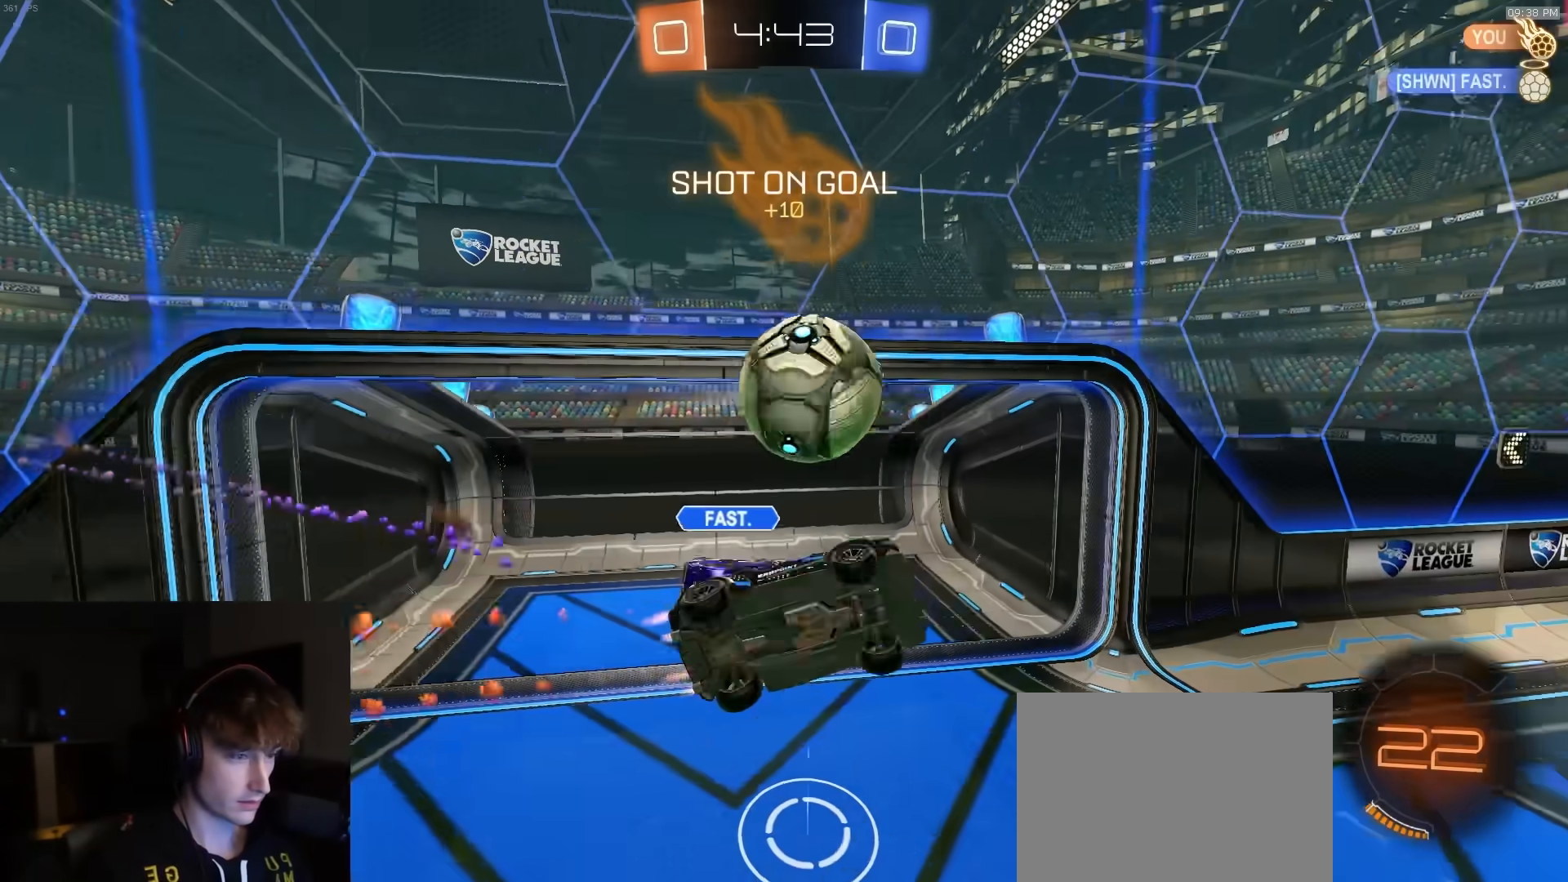
{"buttons": ["R2"], "left_stick": "down", "right_stick": "center", "events": [[50, "left_stick", "up-right"], [133, "CIRCLE", "up"], [167, "TRIANGLE", "down"], [200, "left_stick", "center"], [300, "TRIANGLE", "up"], [367, "left_stick", "down"], [433, "R1", "up"]]}
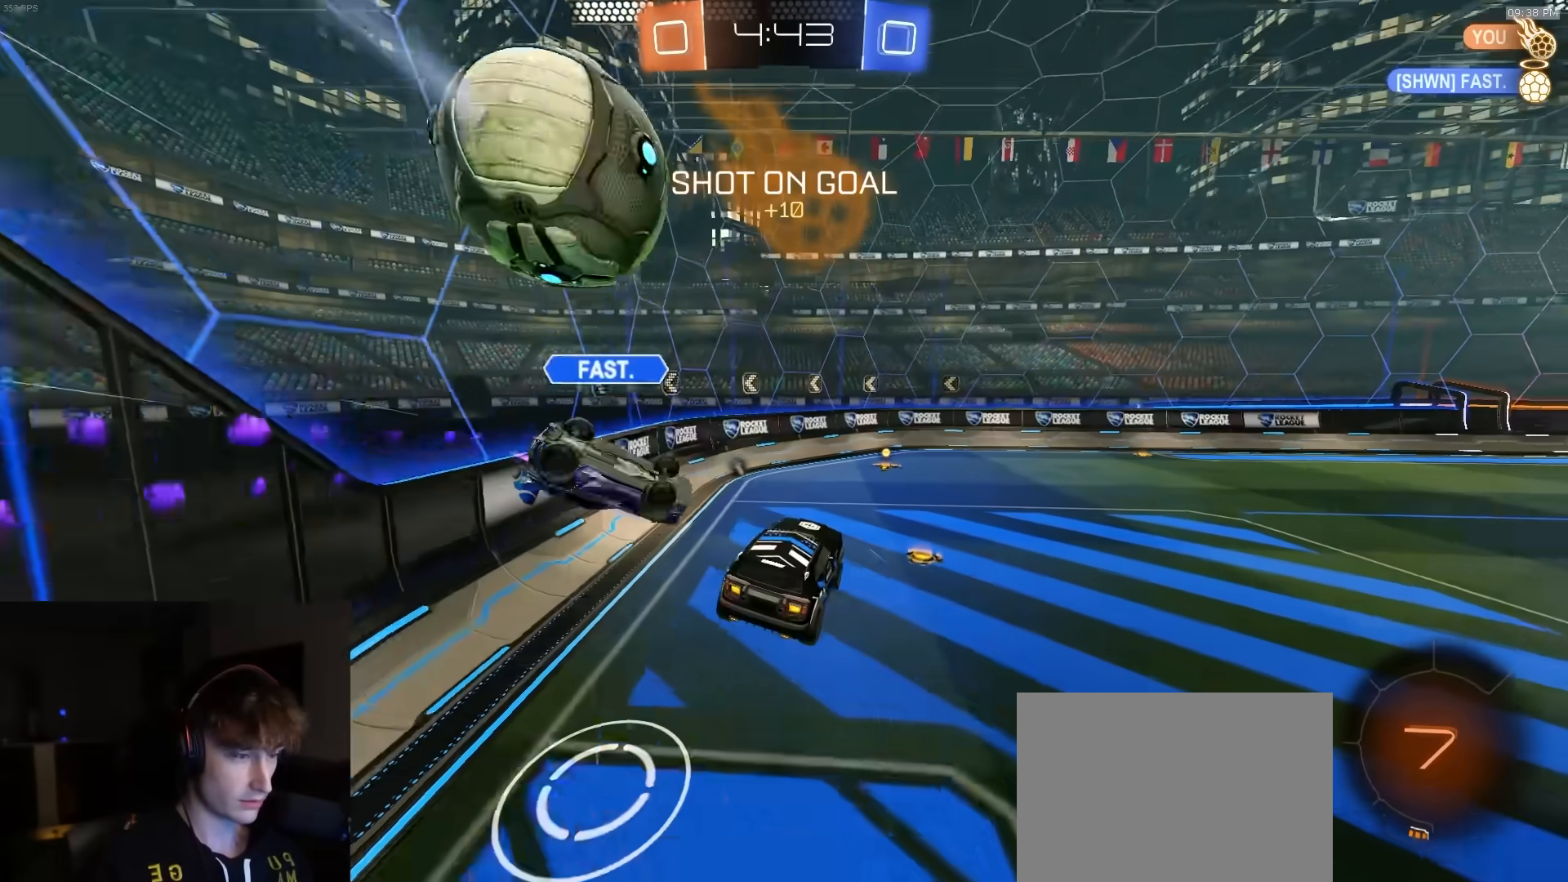
{"buttons": ["R1", "R2"], "left_stick": "right", "right_stick": "center", "events": [[17, "L1", "down"], [17, "left_stick", "center"], [50, "L1", "up"], [183, "left_stick", "right"], [233, "R1", "down"], [317, "left_stick", "center"], [400, "left_stick", "right"]]}
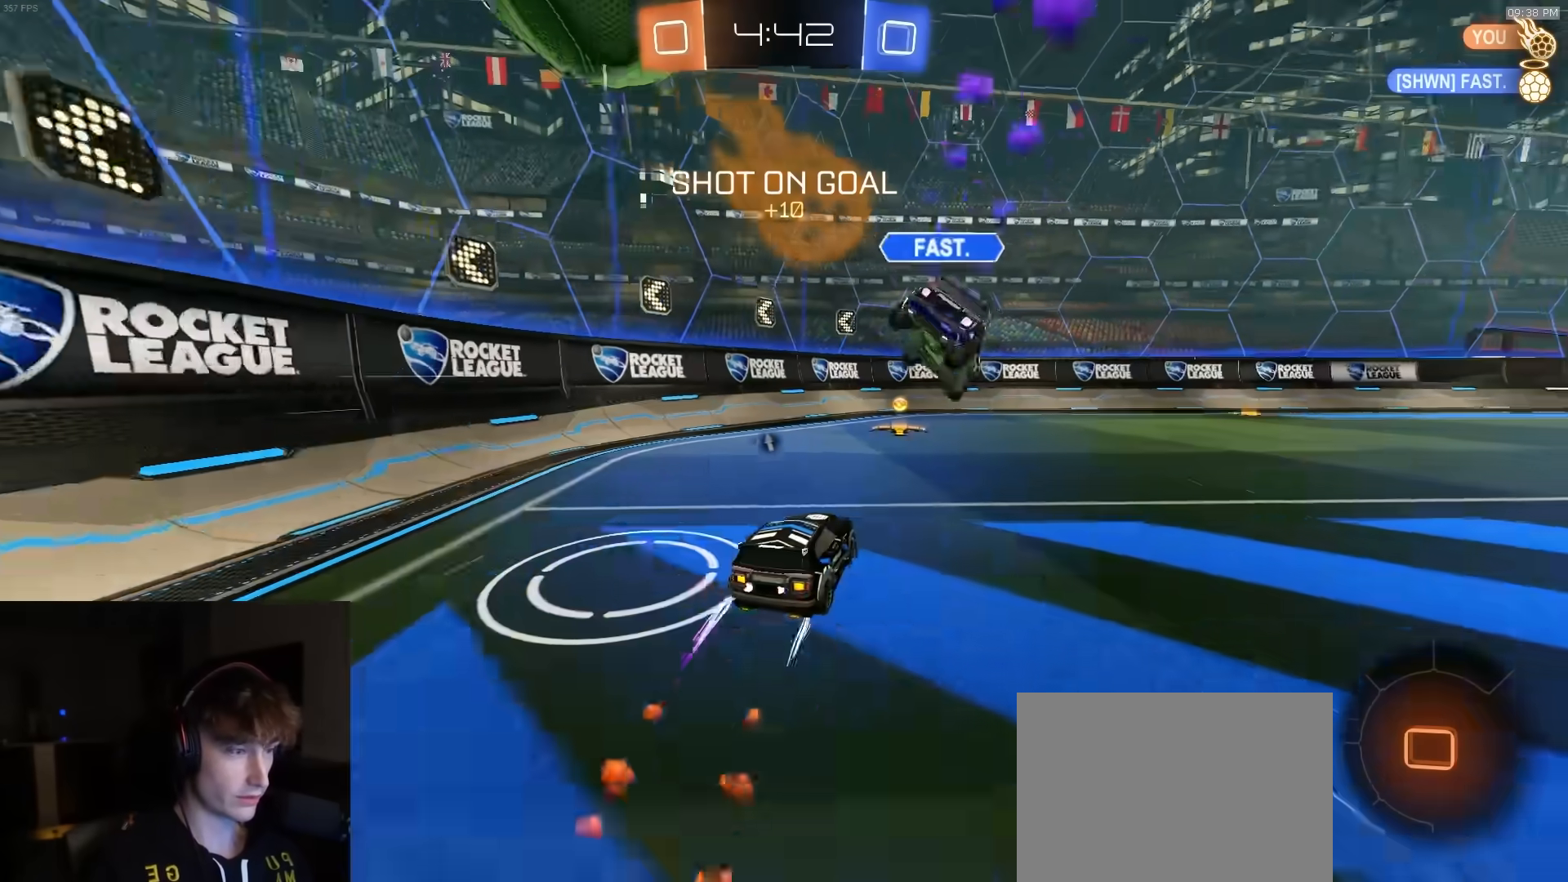
{"buttons": ["L1", "R1", "R2"], "left_stick": "right", "right_stick": "center", "events": [[50, "left_stick", "center"], [200, "left_stick", "left"], [283, "L1", "down"], [317, "L1", "up"], [400, "left_stick", "right"], [483, "L1", "down"]]}
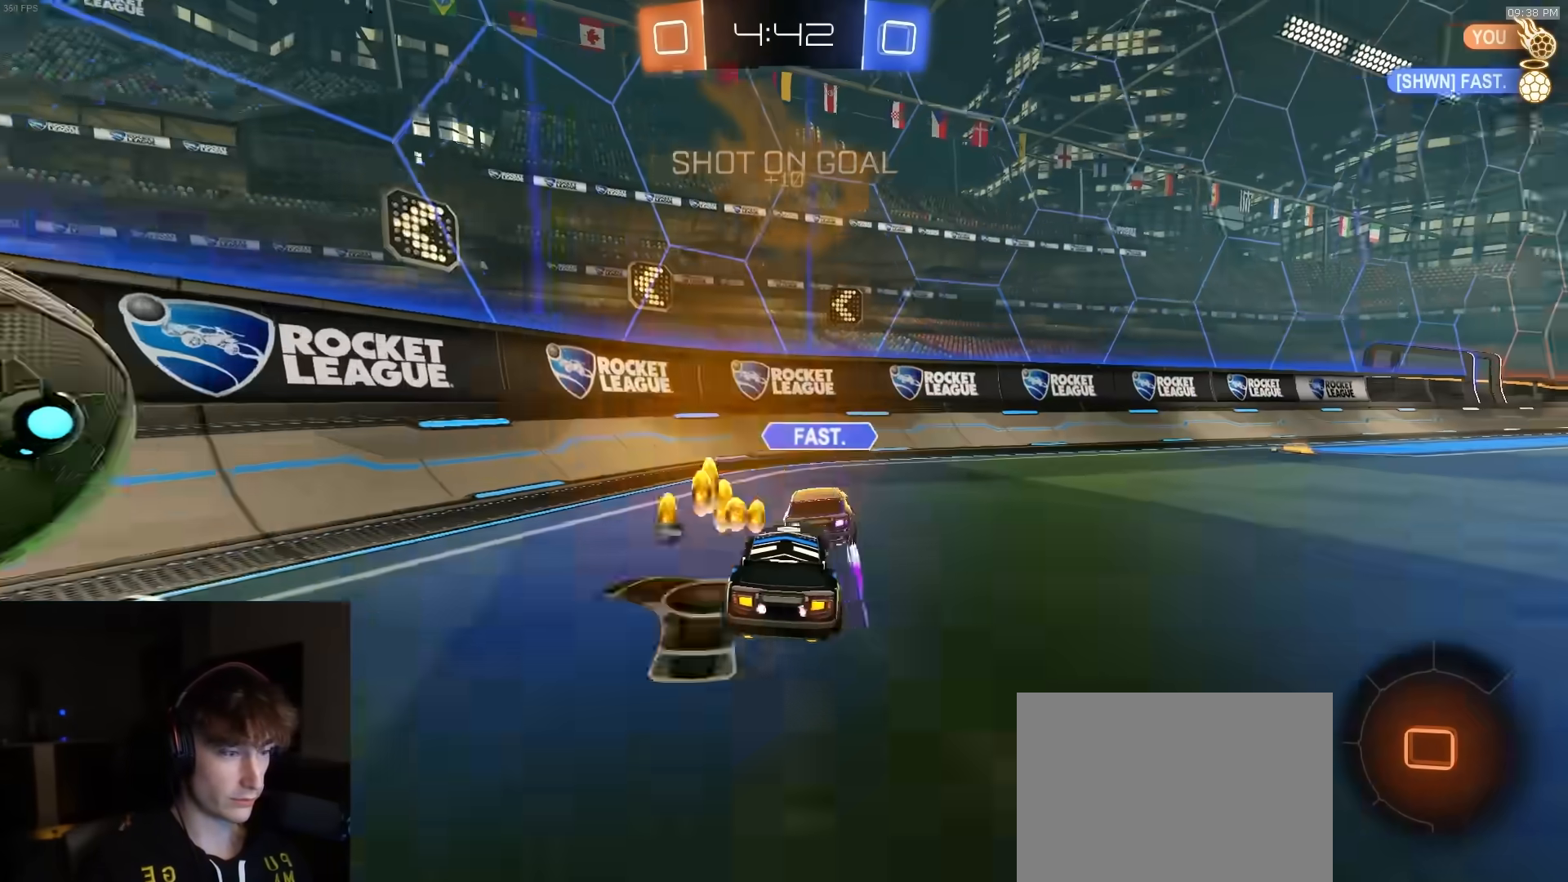
{"buttons": ["CIRCLE", "L1", "R1", "R2", "L3"], "left_stick": "right", "right_stick": "center", "events": [[33, "TRIANGLE", "down"], [67, "L1", "up"], [150, "TRIANGLE", "up"], [217, "R1", "up"], [400, "CROSS", "down"], [433, "CROSS", "up"], [433, "L1", "down"], [433, "R1", "down"], [483, "CROSS", "down"], [483, "L3", "down"], [500, "CIRCLE", "down"], [500, "CROSS", "up"]]}
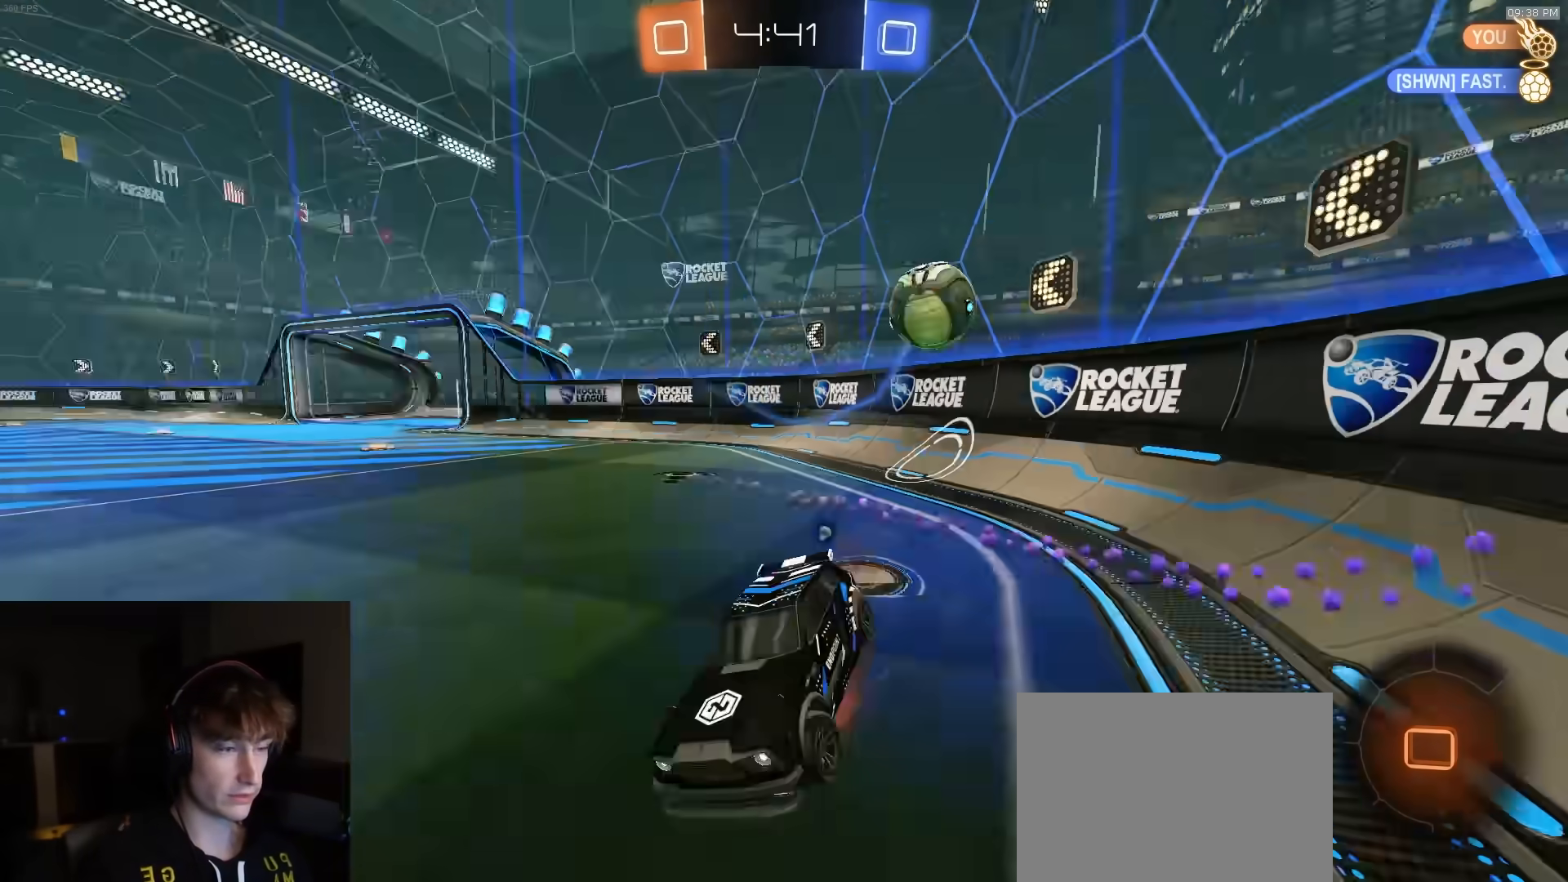
{"buttons": ["CIRCLE", "L1", "R1", "R2"], "left_stick": "down-right", "right_stick": "center", "events": [[33, "TRIANGLE", "down"], [33, "left_stick", "down"], [133, "L3", "up"], [133, "left_stick", "down-right"], [217, "TRIANGLE", "up"]]}
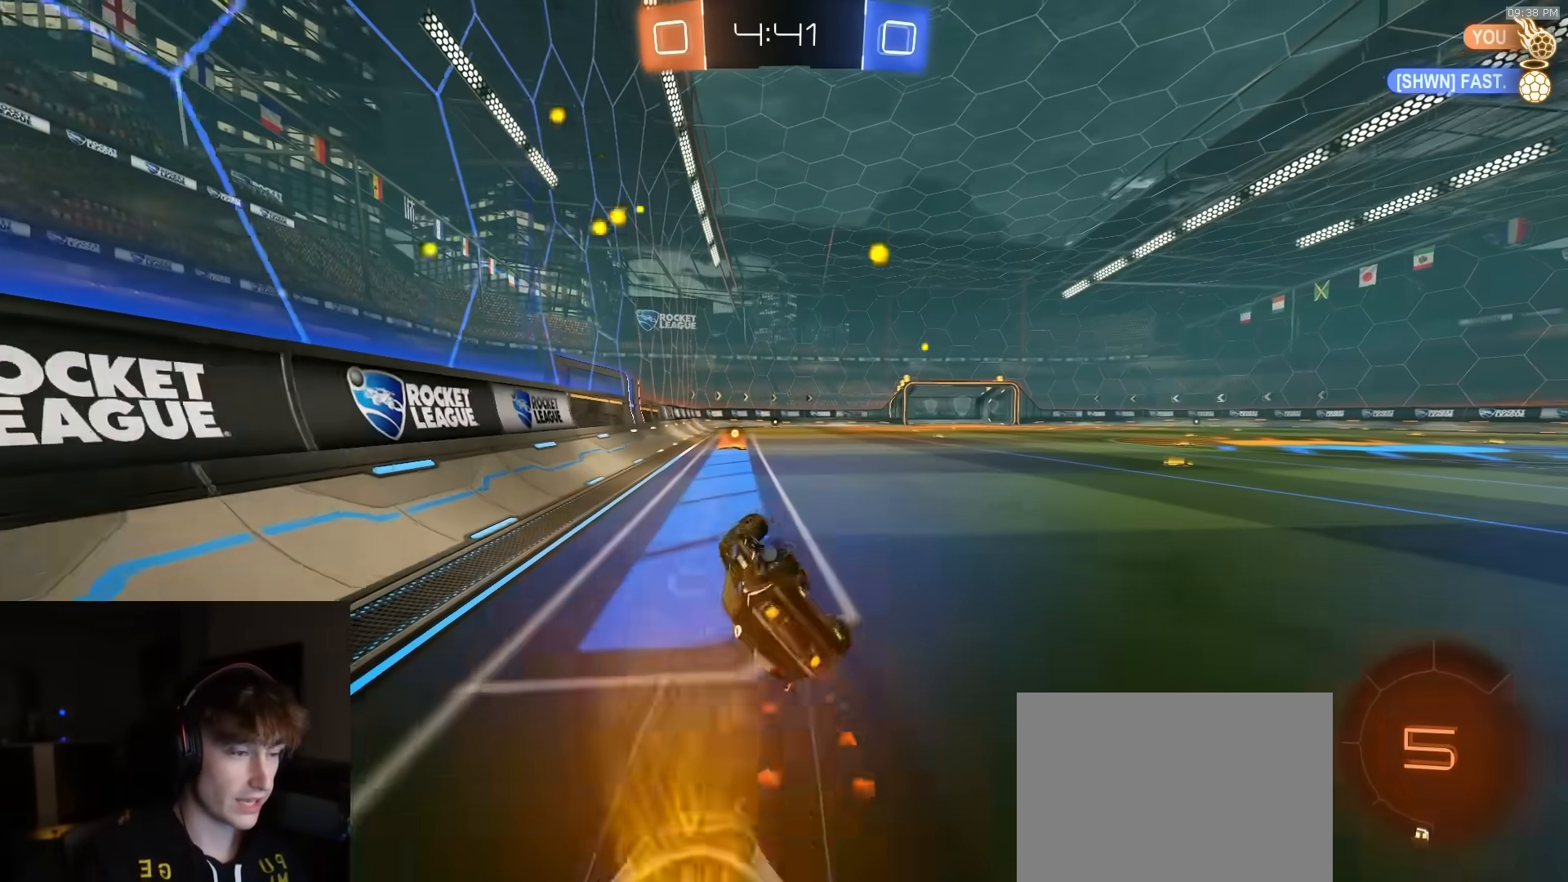
{"buttons": ["R2"], "left_stick": "left", "right_stick": "center", "events": [[183, "R1", "up"], [233, "CIRCLE", "up"], [233, "L1", "up"], [250, "left_stick", "center"], [383, "TRIANGLE", "down"], [383, "left_stick", "left"], [483, "TRIANGLE", "up"]]}
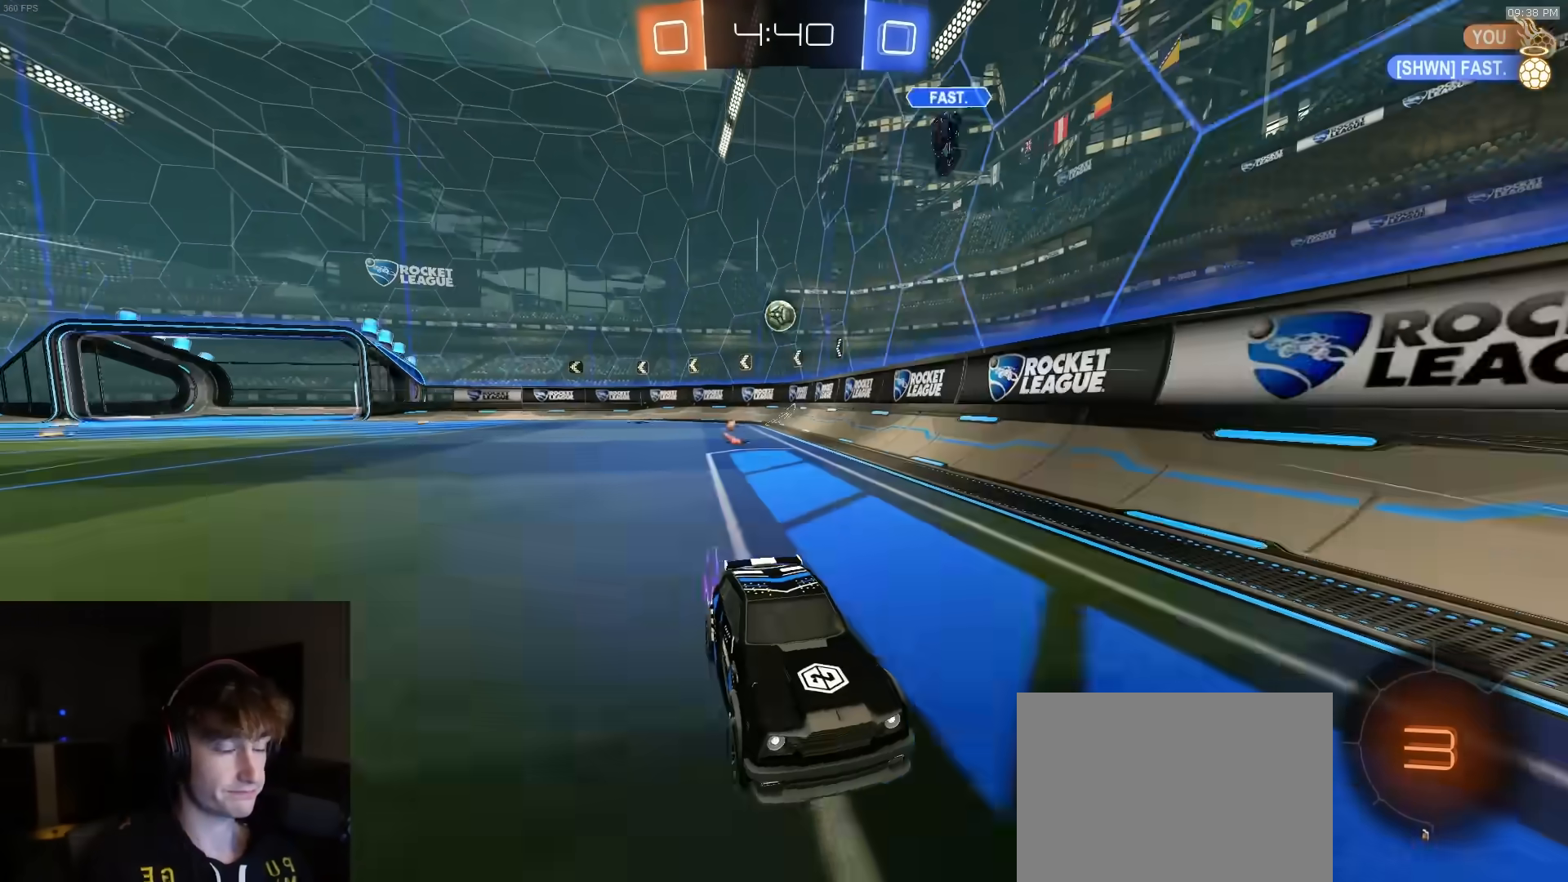
{"buttons": ["R2"], "left_stick": "right", "right_stick": "center", "events": [[50, "left_stick", "center"], [183, "left_stick", "right"], [250, "L1", "down"], [467, "R2", "up"], [483, "R2", "down"], [500, "L1", "up"]]}
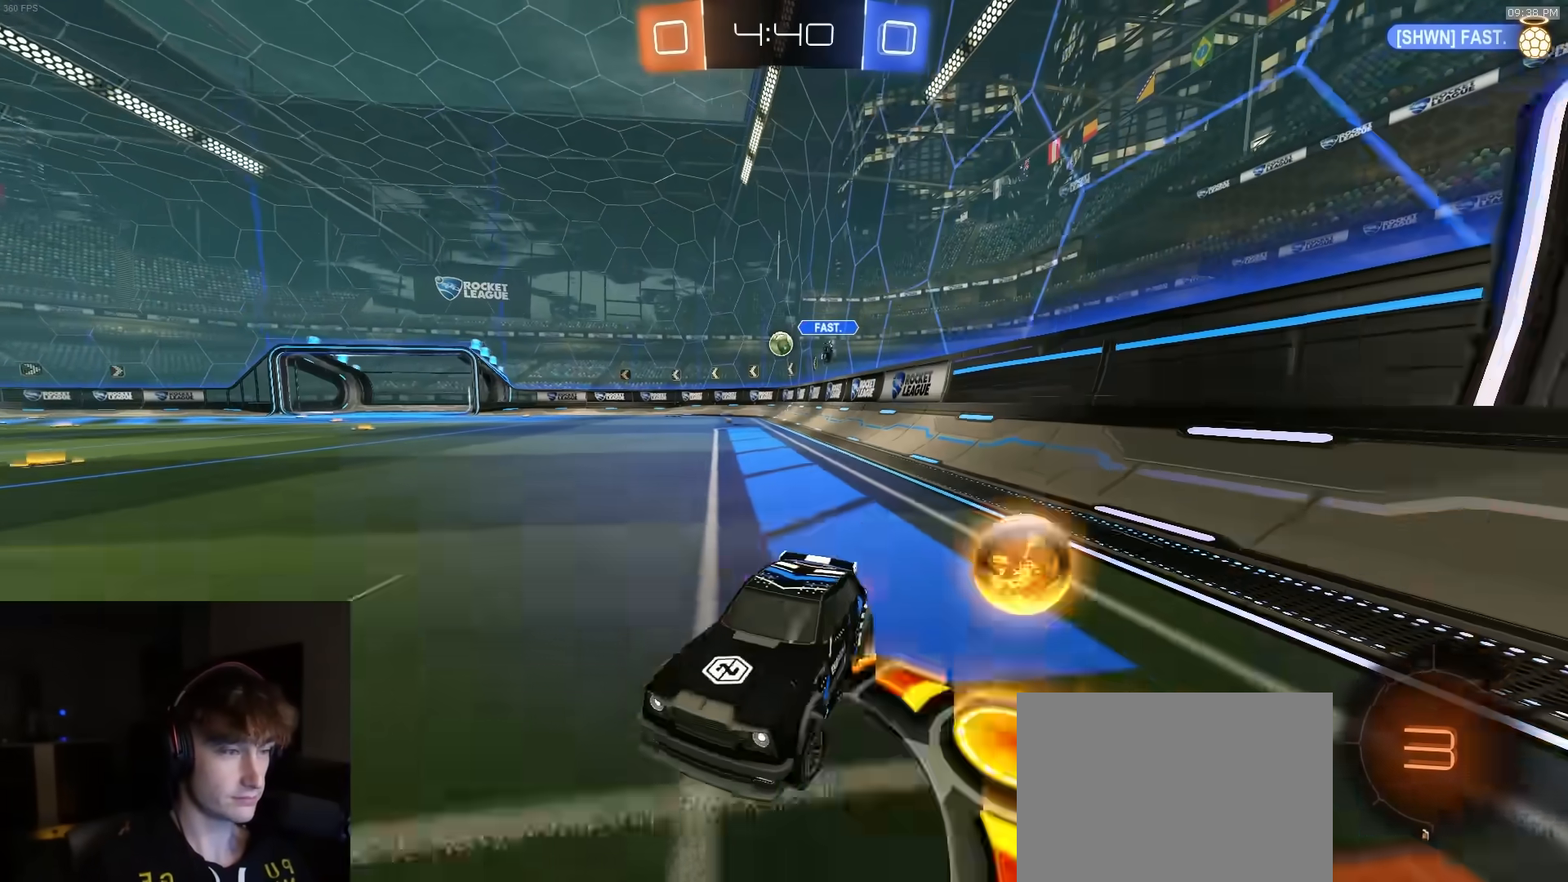
{"buttons": ["R2"], "left_stick": "right", "right_stick": "center", "events": [[67, "R2", "up"], [200, "R2", "down"]]}
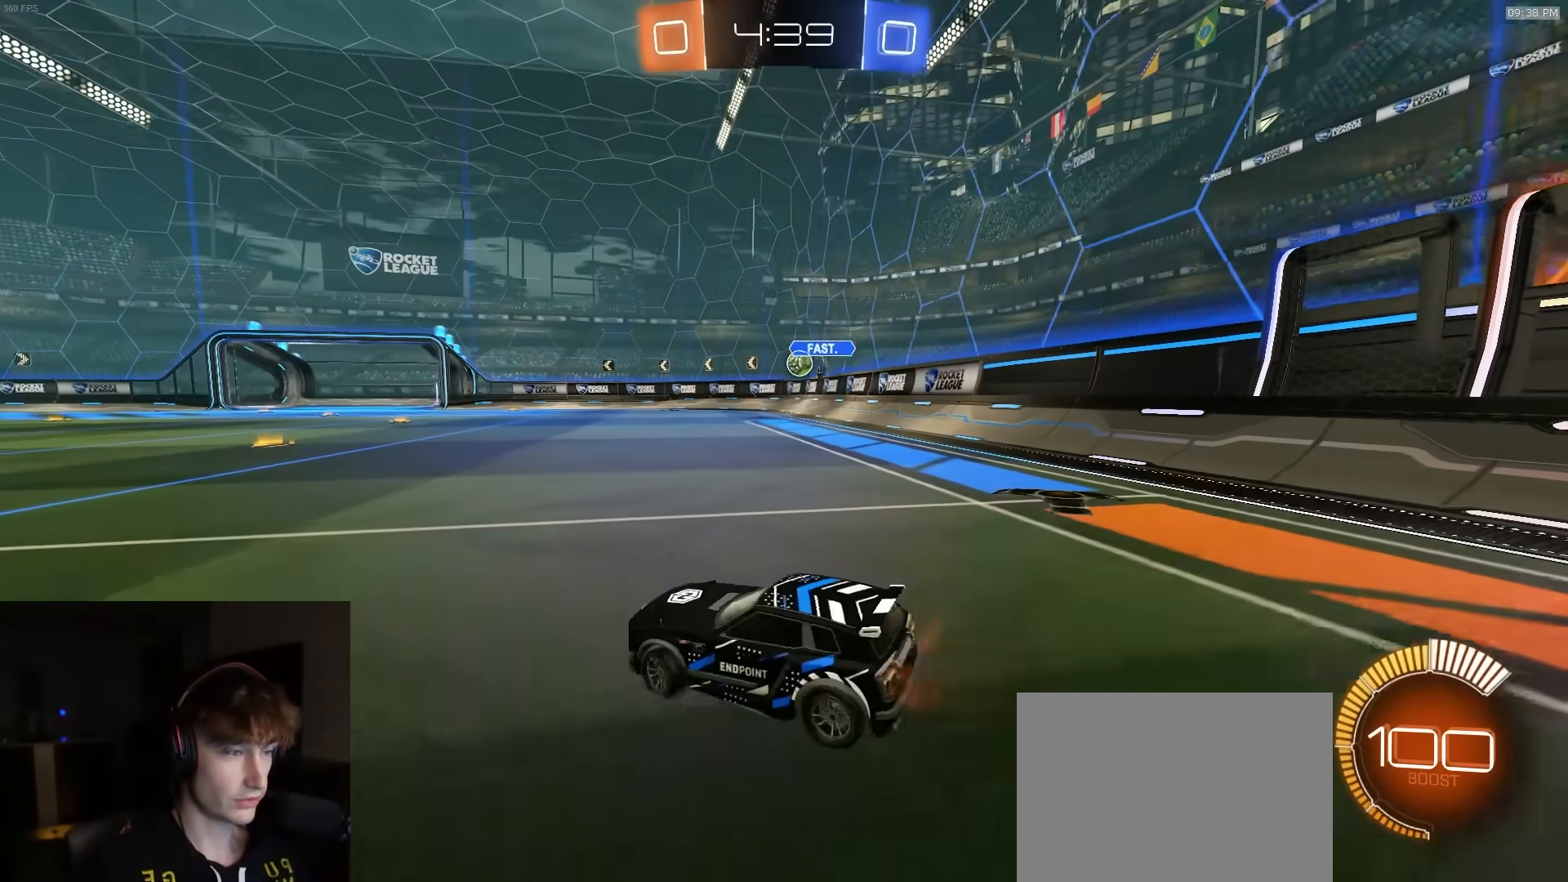
{"buttons": ["R2"], "left_stick": "center", "right_stick": "center", "events": [[200, "left_stick", "center"]]}
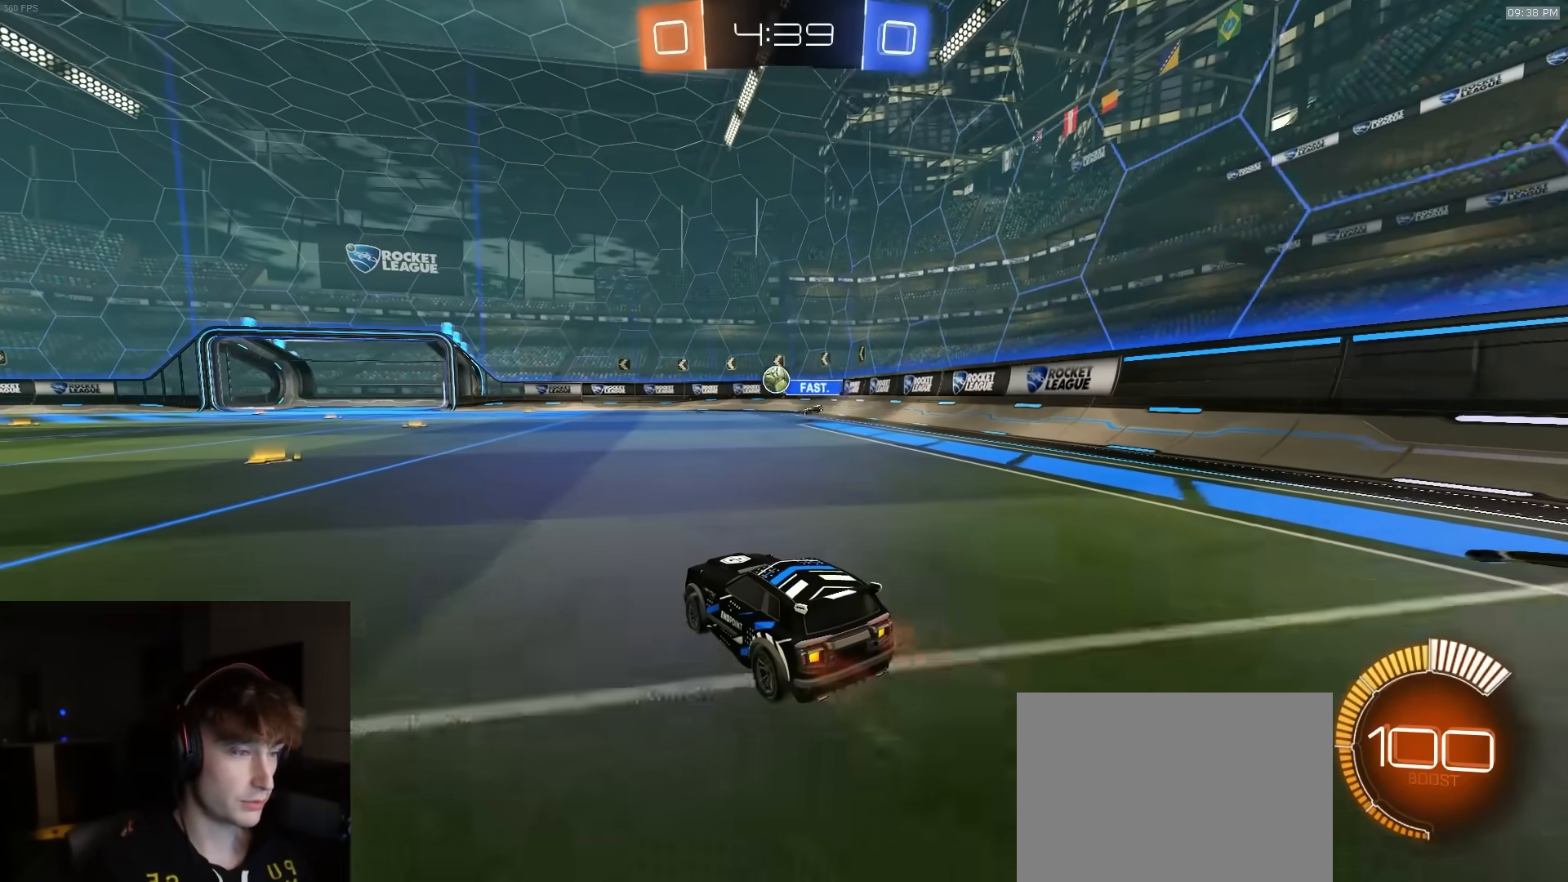
{"buttons": ["R2"], "left_stick": "center", "right_stick": "center", "events": [[133, "R1", "down"], [400, "R1", "up"]]}
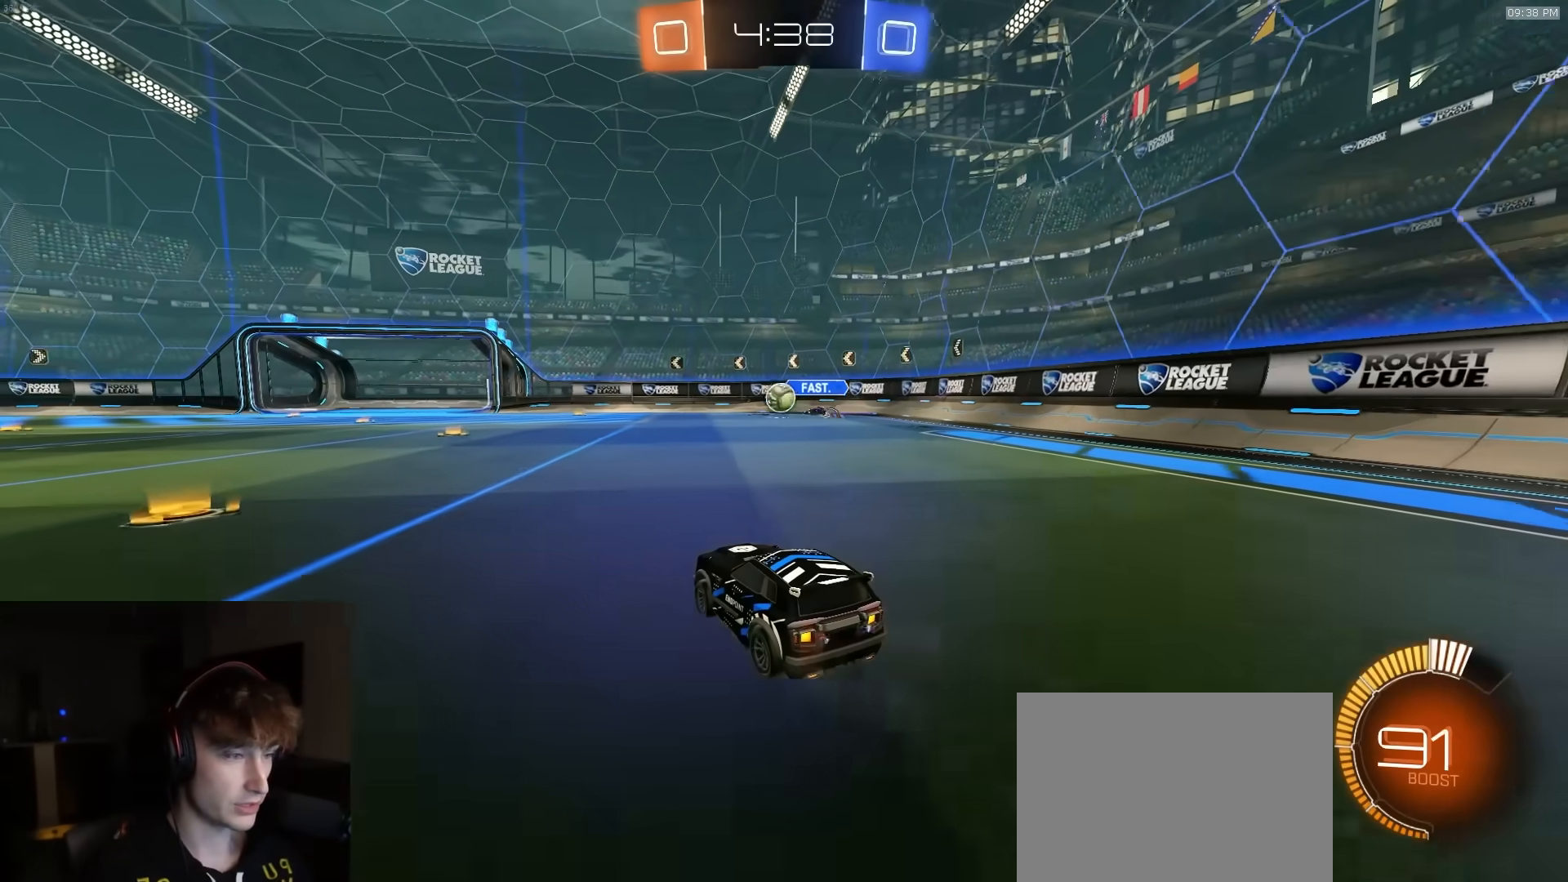
{"buttons": ["R1", "R2"], "left_stick": "left", "right_stick": "center", "events": [[283, "left_stick", "up-left"], [300, "R1", "down"], [417, "left_stick", "left"]]}
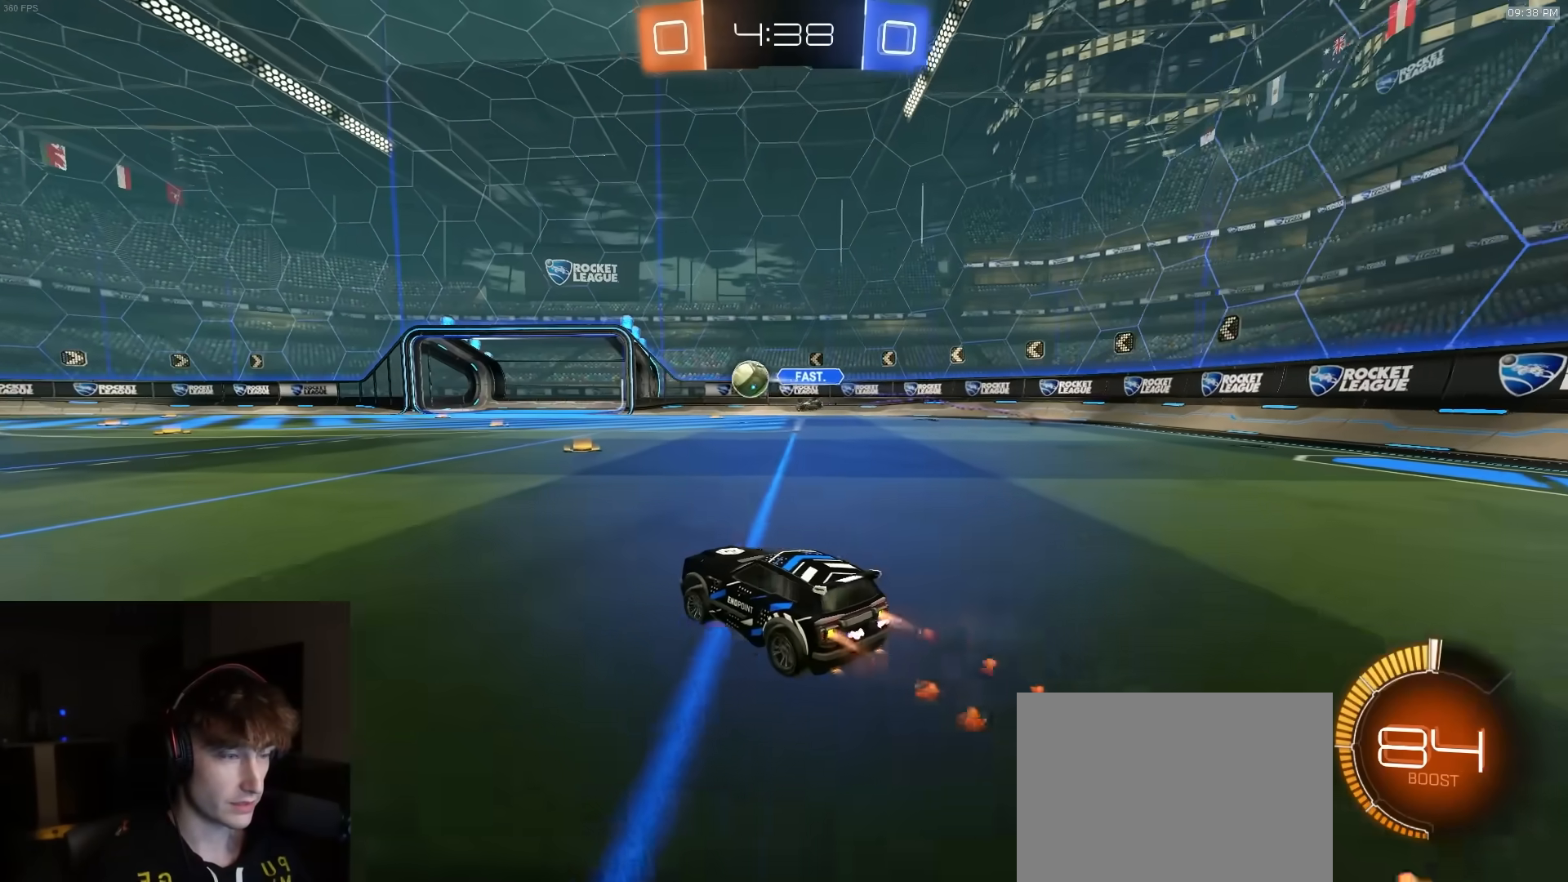
{"buttons": ["L1", "R2"], "left_stick": "down-left", "right_stick": "center", "events": [[117, "CROSS", "down"], [150, "L1", "down"], [167, "CROSS", "up"], [200, "CROSS", "down"], [200, "L3", "down"], [233, "left_stick", "down-left"], [300, "CROSS", "up"], [333, "TRIANGLE", "down"], [383, "L3", "up"], [433, "R1", "up"], [467, "TRIANGLE", "up"]]}
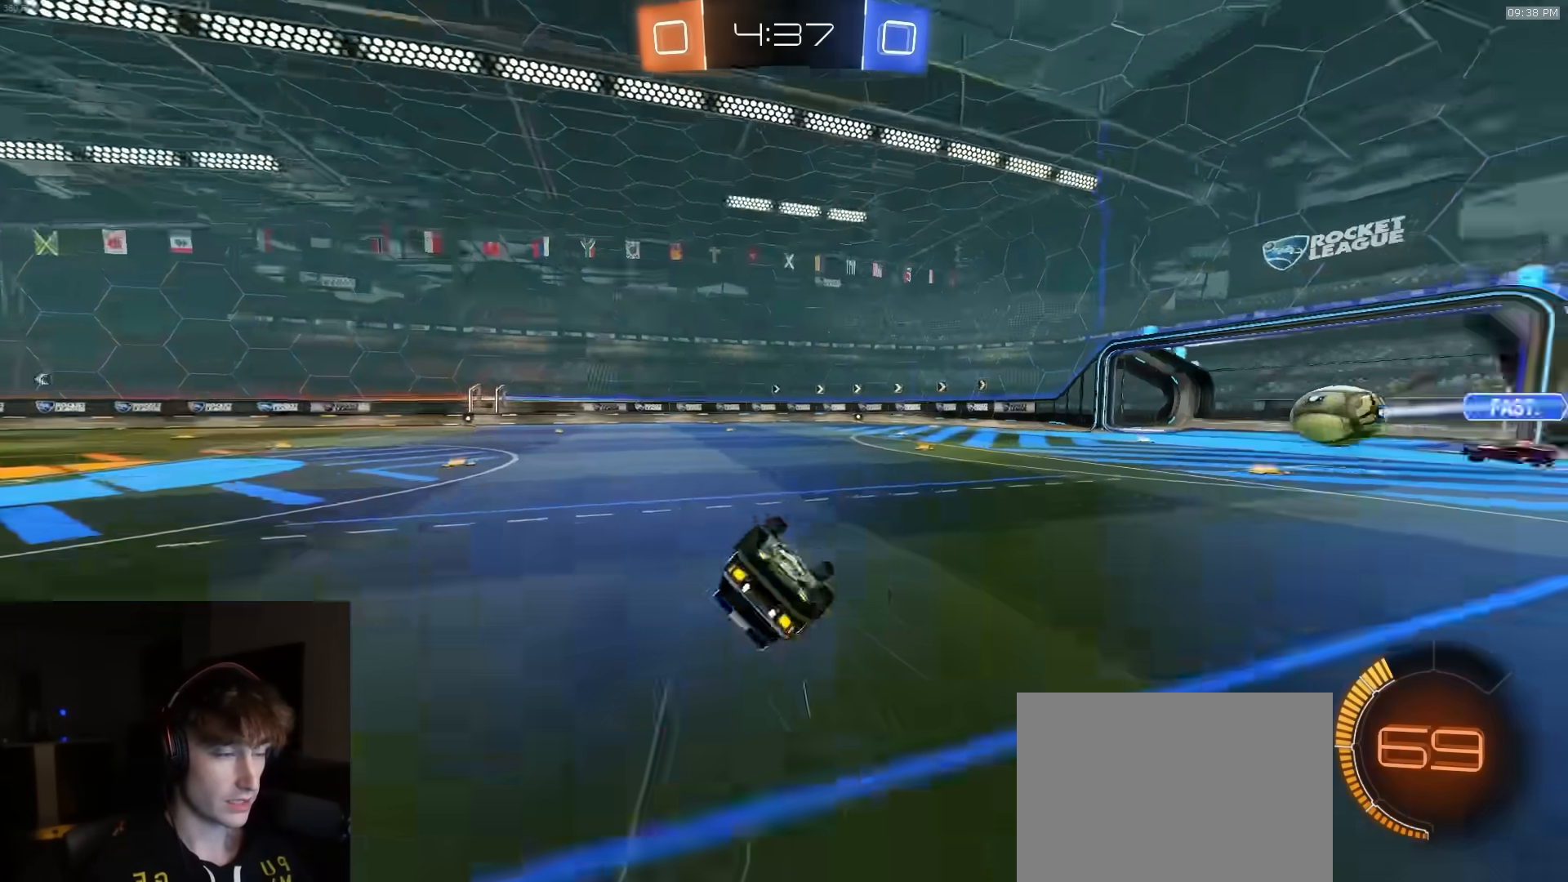
{"buttons": ["R2"], "left_stick": "center", "right_stick": "center", "events": [[17, "TRIANGLE", "down"], [133, "TRIANGLE", "up"], [167, "R2", "up"], [317, "L3", "down"], [383, "L3", "up"], [417, "R2", "down"], [433, "L1", "up"], [467, "left_stick", "center"]]}
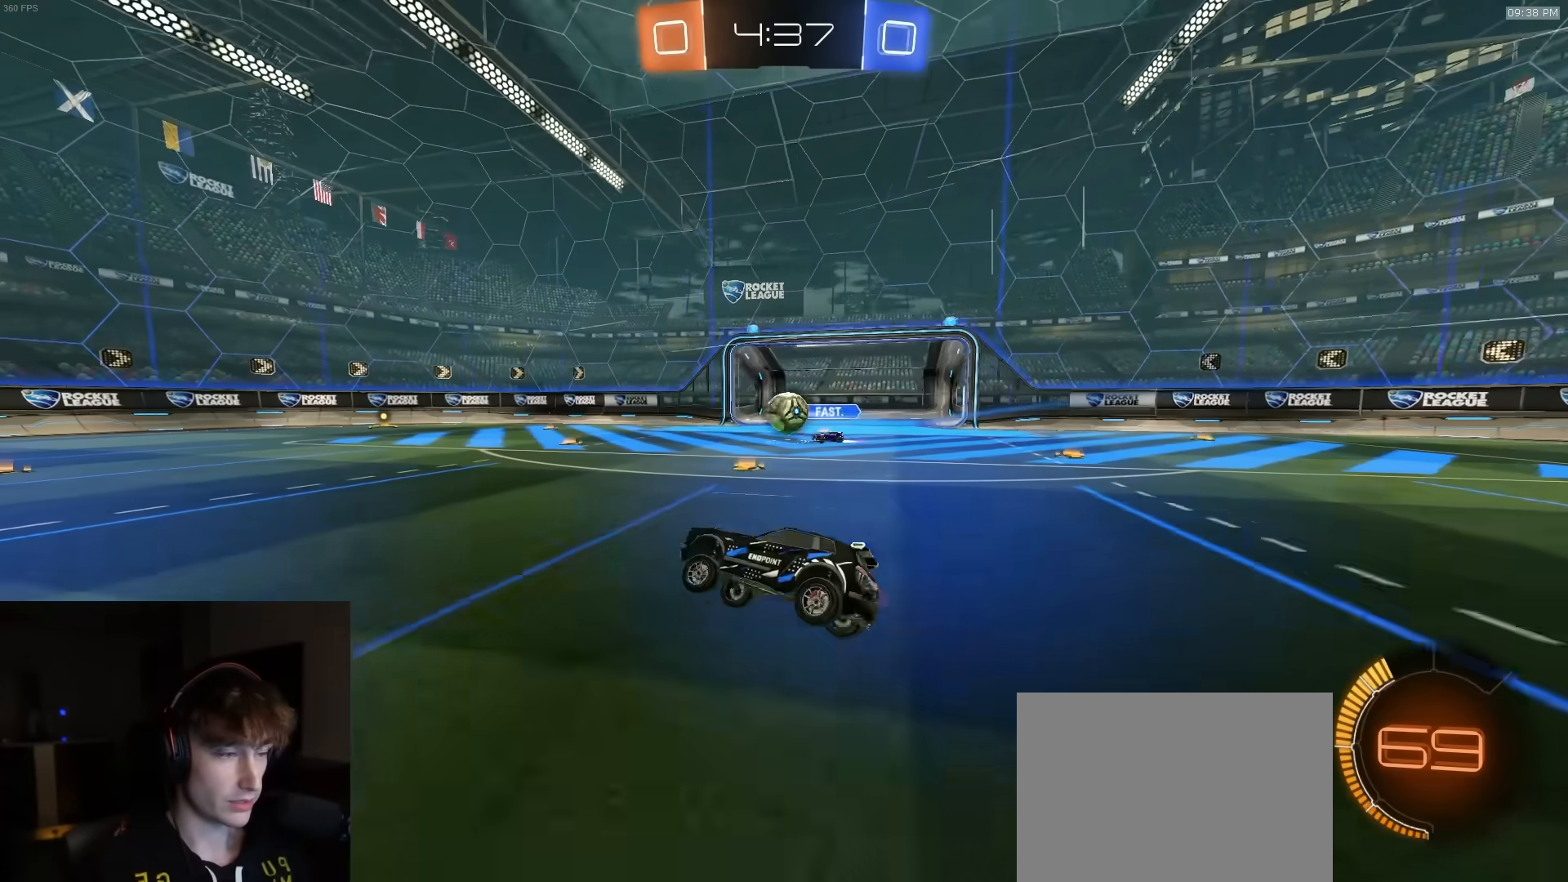
{"buttons": ["R2"], "left_stick": "center", "right_stick": "center", "events": [[100, "left_stick", "left"], [200, "left_stick", "center"]]}
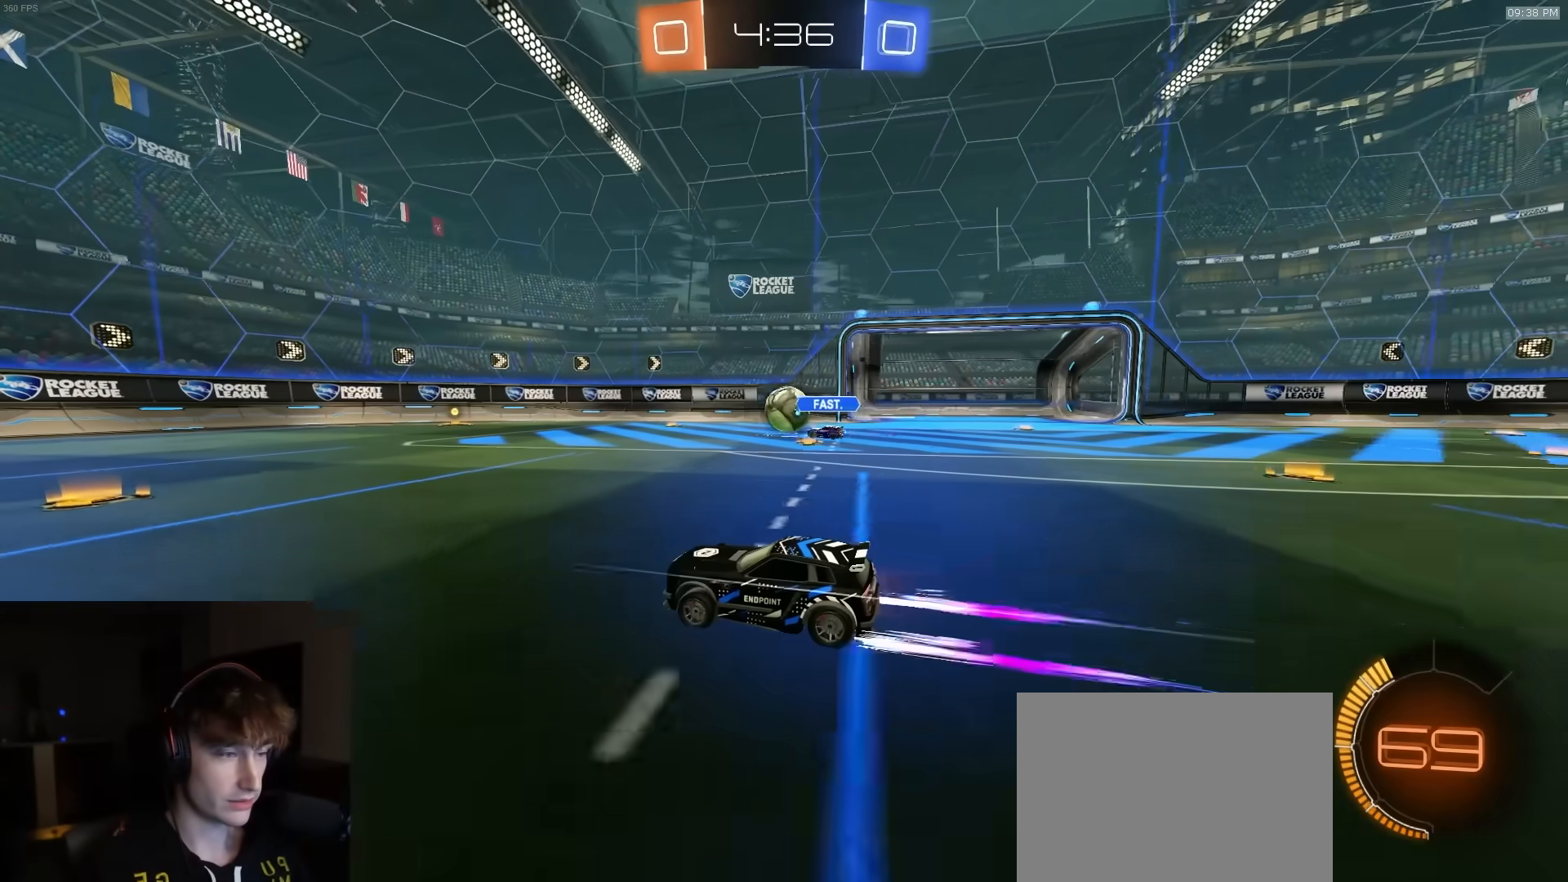
{"buttons": ["TRIANGLE", "R2"], "left_stick": "center", "right_stick": "center", "events": [[117, "left_stick", "right"], [233, "left_stick", "left"], [283, "R1", "down"], [367, "left_stick", "center"], [383, "R1", "up"], [450, "TRIANGLE", "down"]]}
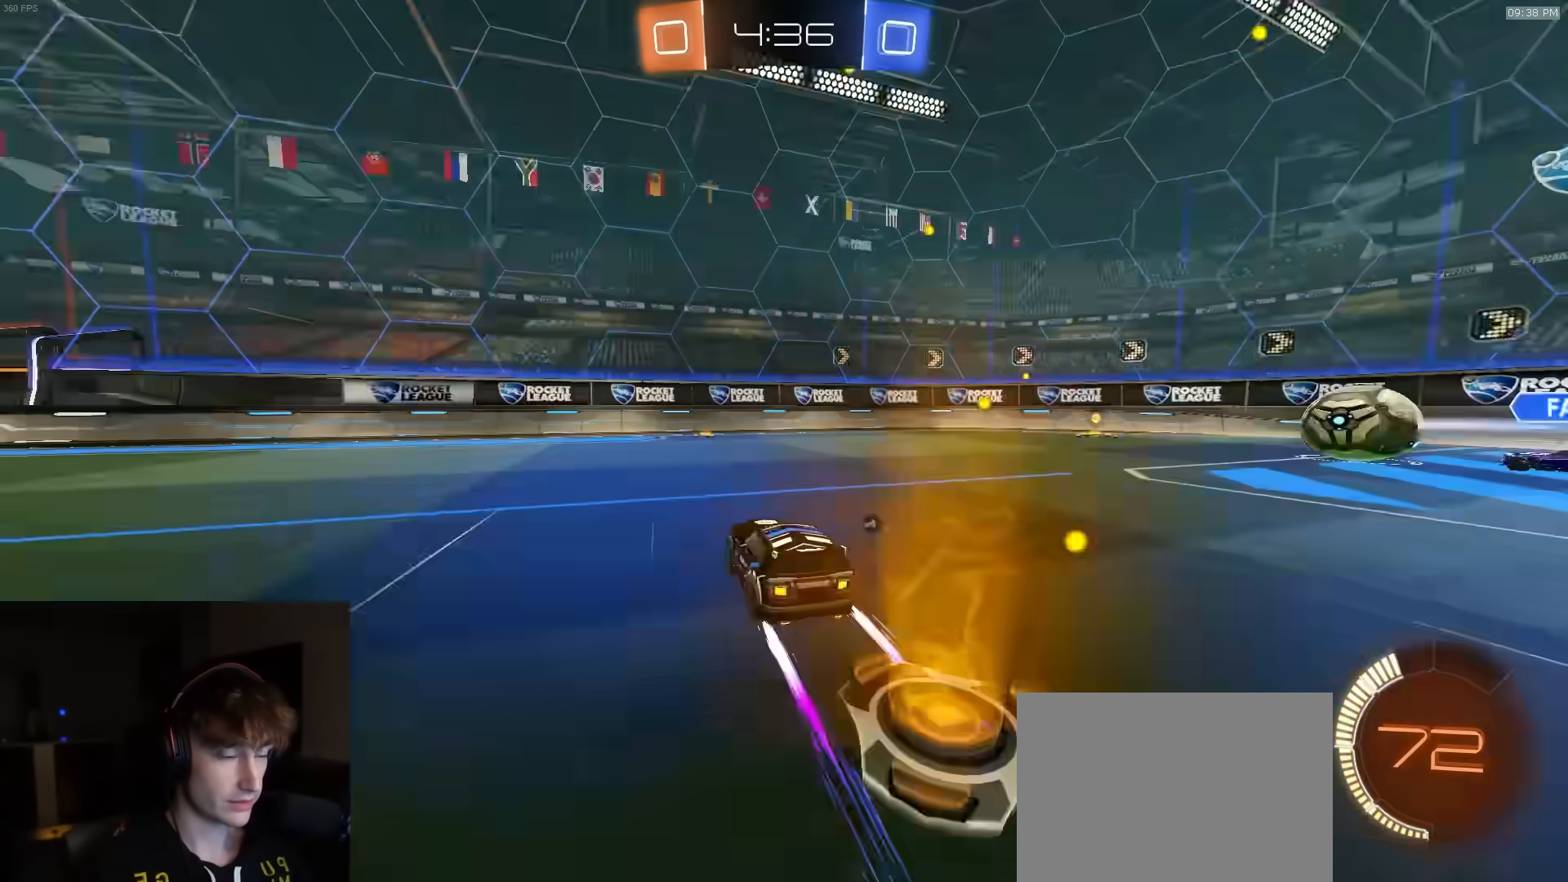
{"buttons": ["R2"], "left_stick": "right", "right_stick": "center", "events": [[33, "left_stick", "left"], [83, "TRIANGLE", "up"], [133, "TRIANGLE", "down"], [150, "left_stick", "center"], [217, "TRIANGLE", "up"], [317, "left_stick", "right"]]}